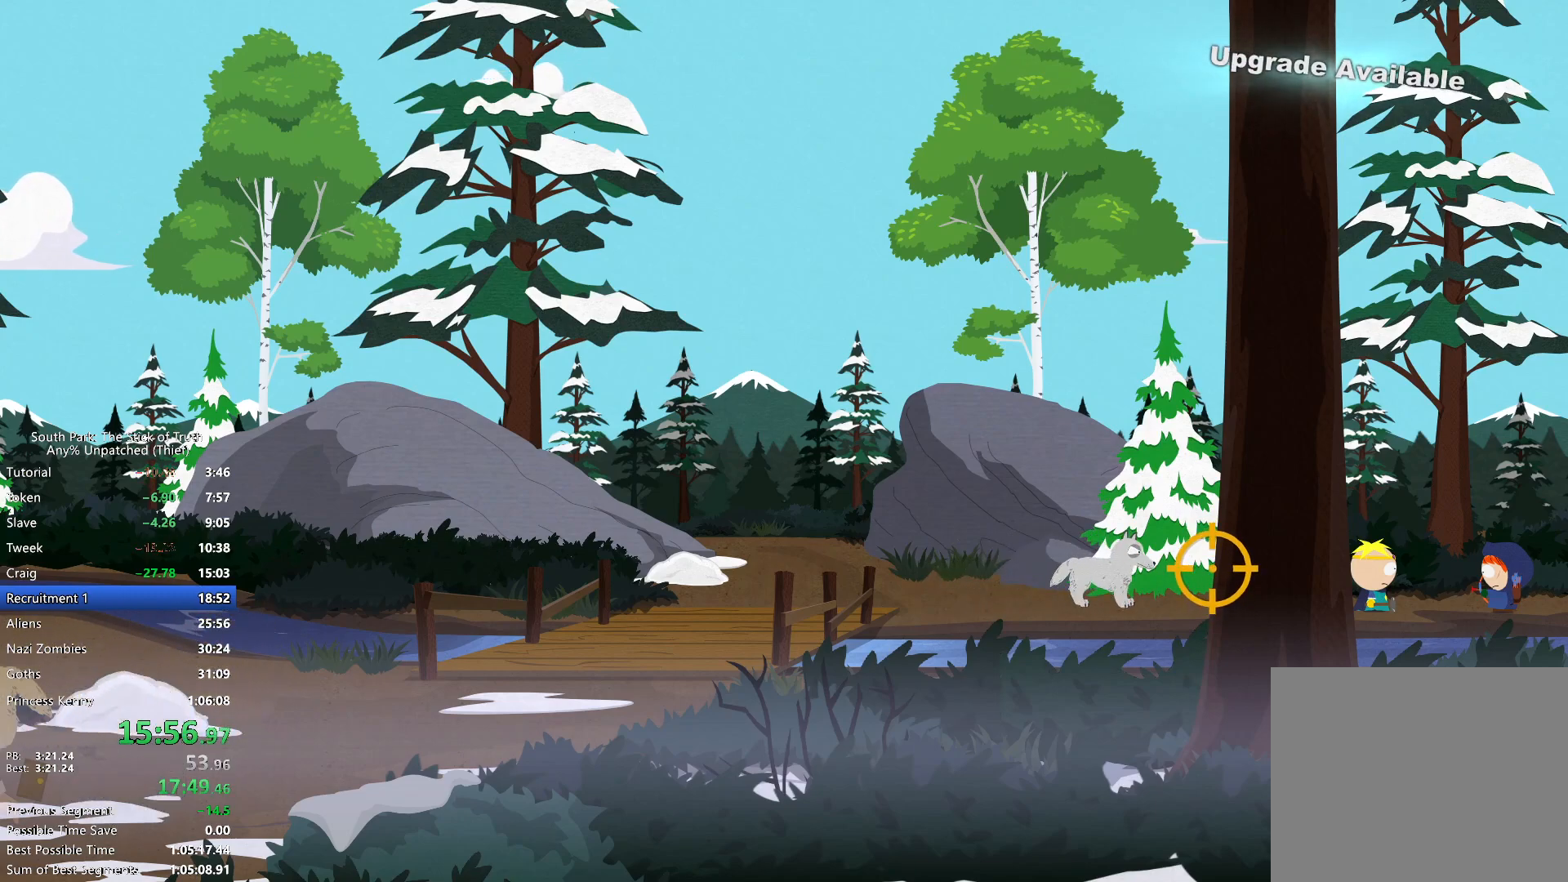
Gameplay with a controller (Xbox layout); each line is a JSON object with the inputs held at the frame after it. "events" lists button and stick changes between this image and that frame as [ms after this image, input, new state], when the widget could be followed in between. Not read: L2 L3 R3.
{"buttons": [], "left_stick": "center", "right_stick": "center", "events": []}
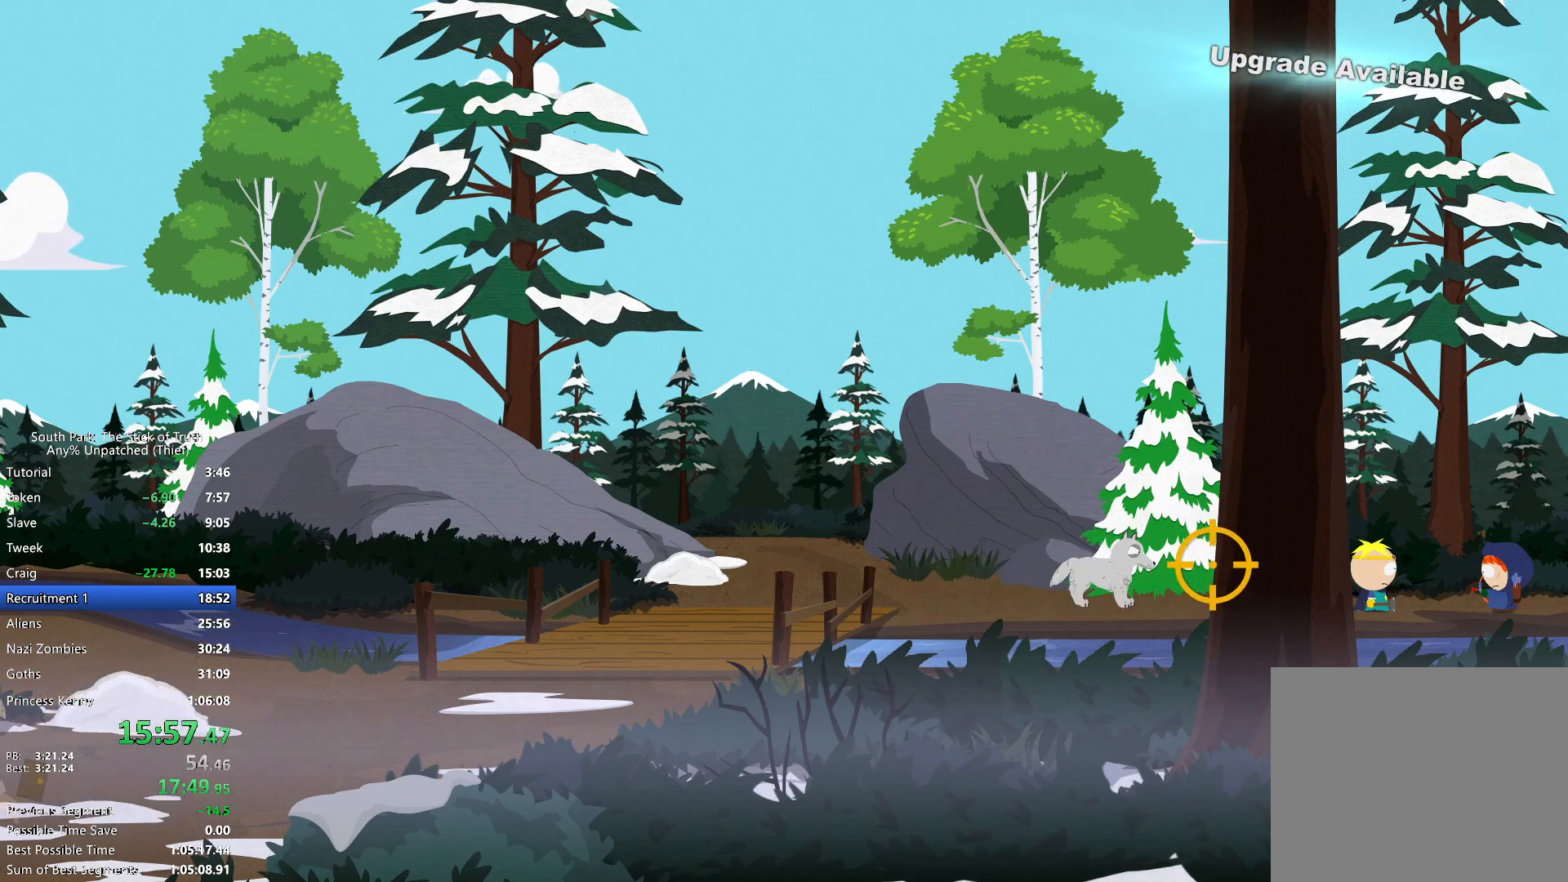
{"buttons": [], "left_stick": "center", "right_stick": "center", "events": []}
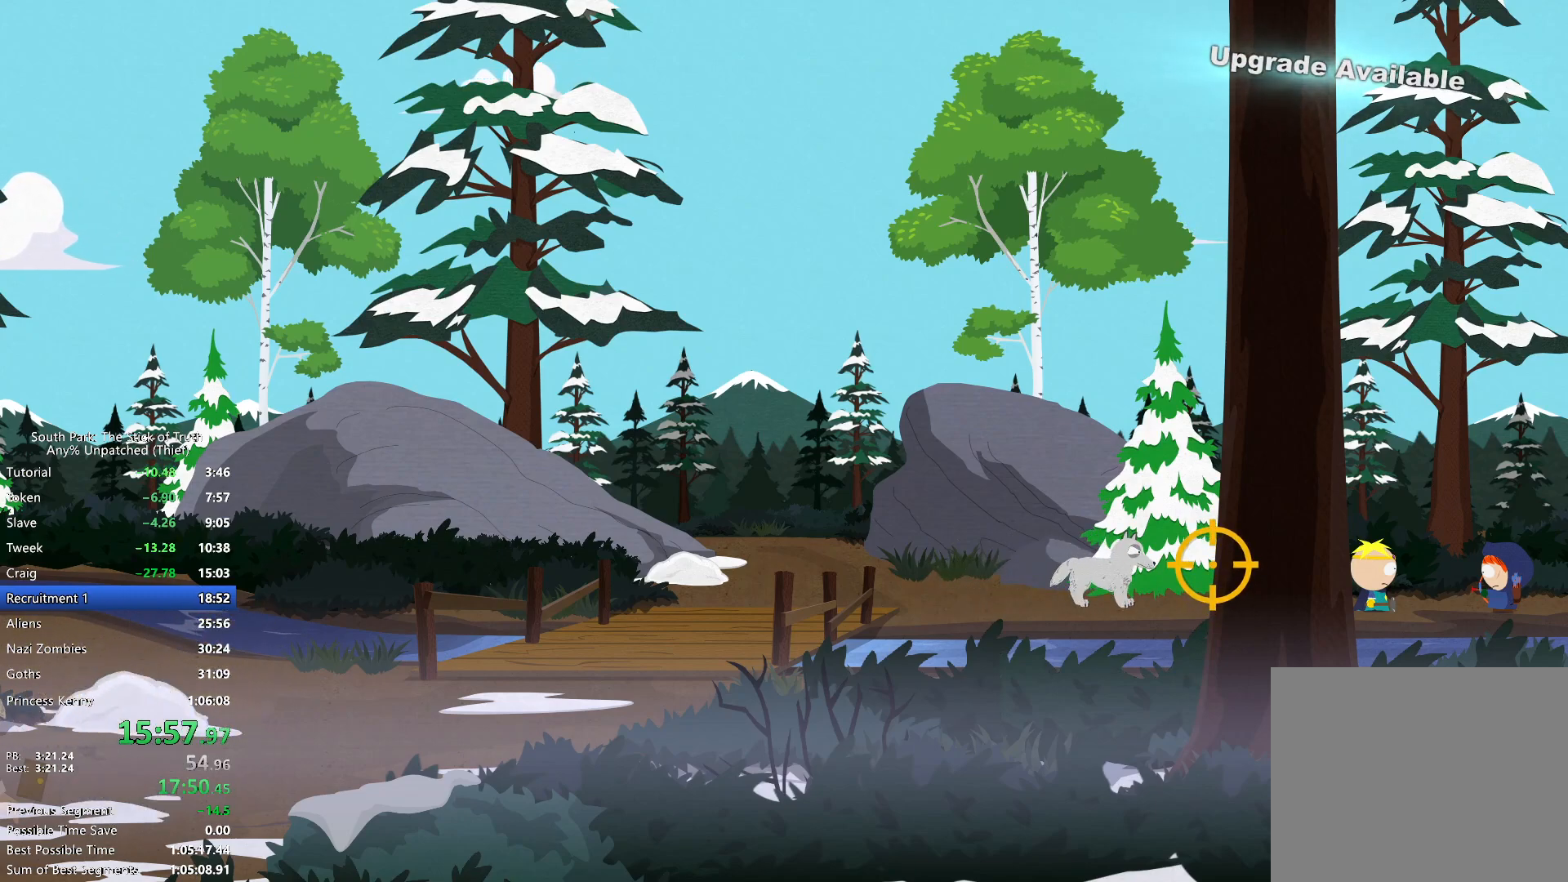
{"buttons": [], "left_stick": "center", "right_stick": "center", "events": []}
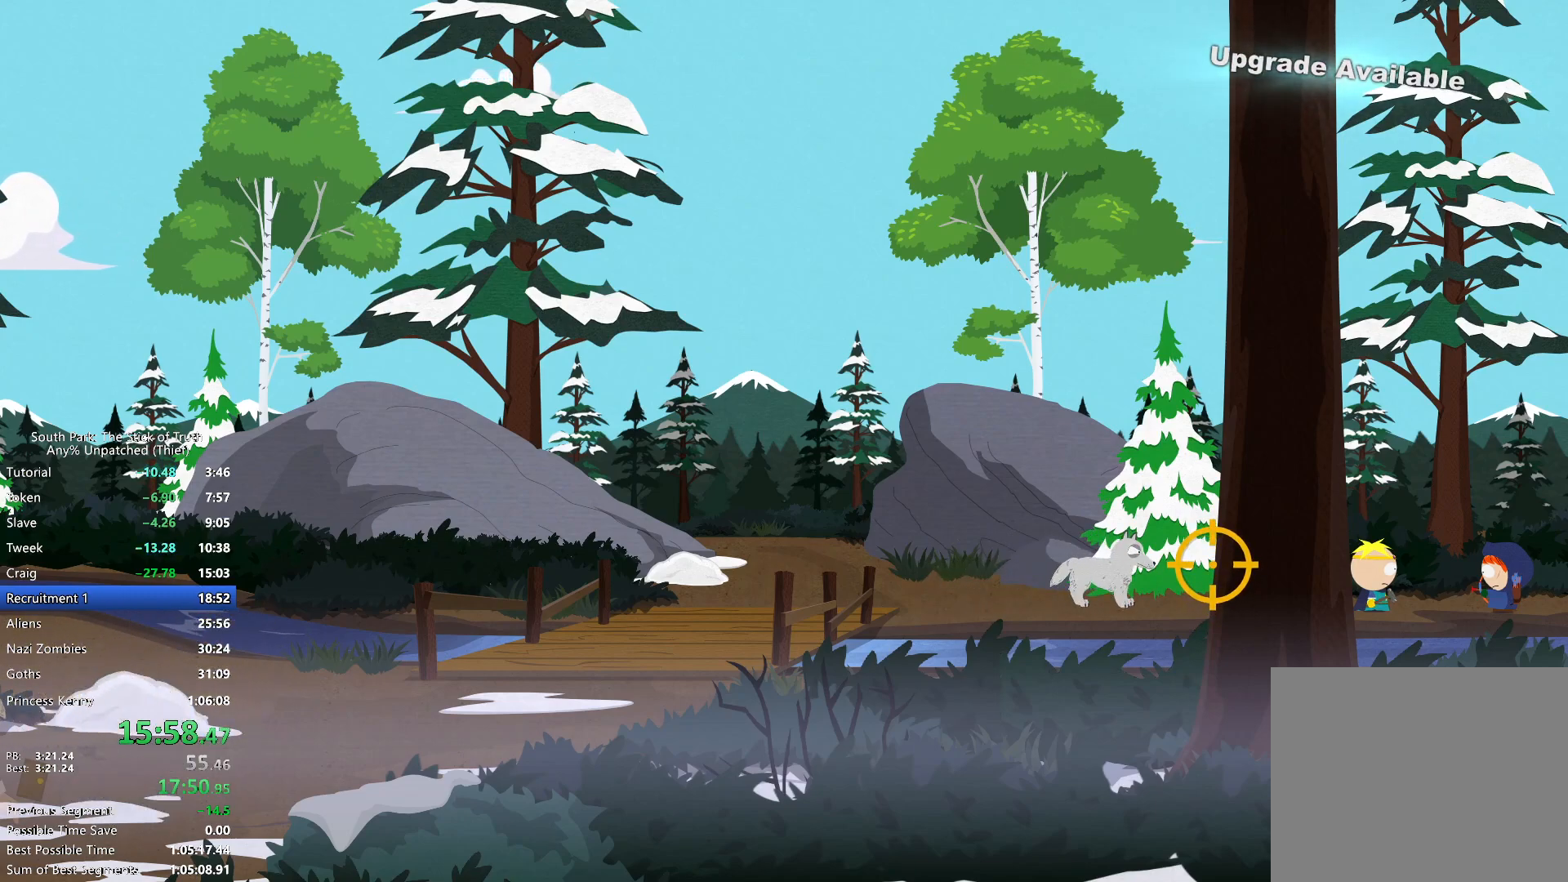
{"buttons": [], "left_stick": "center", "right_stick": "center", "events": []}
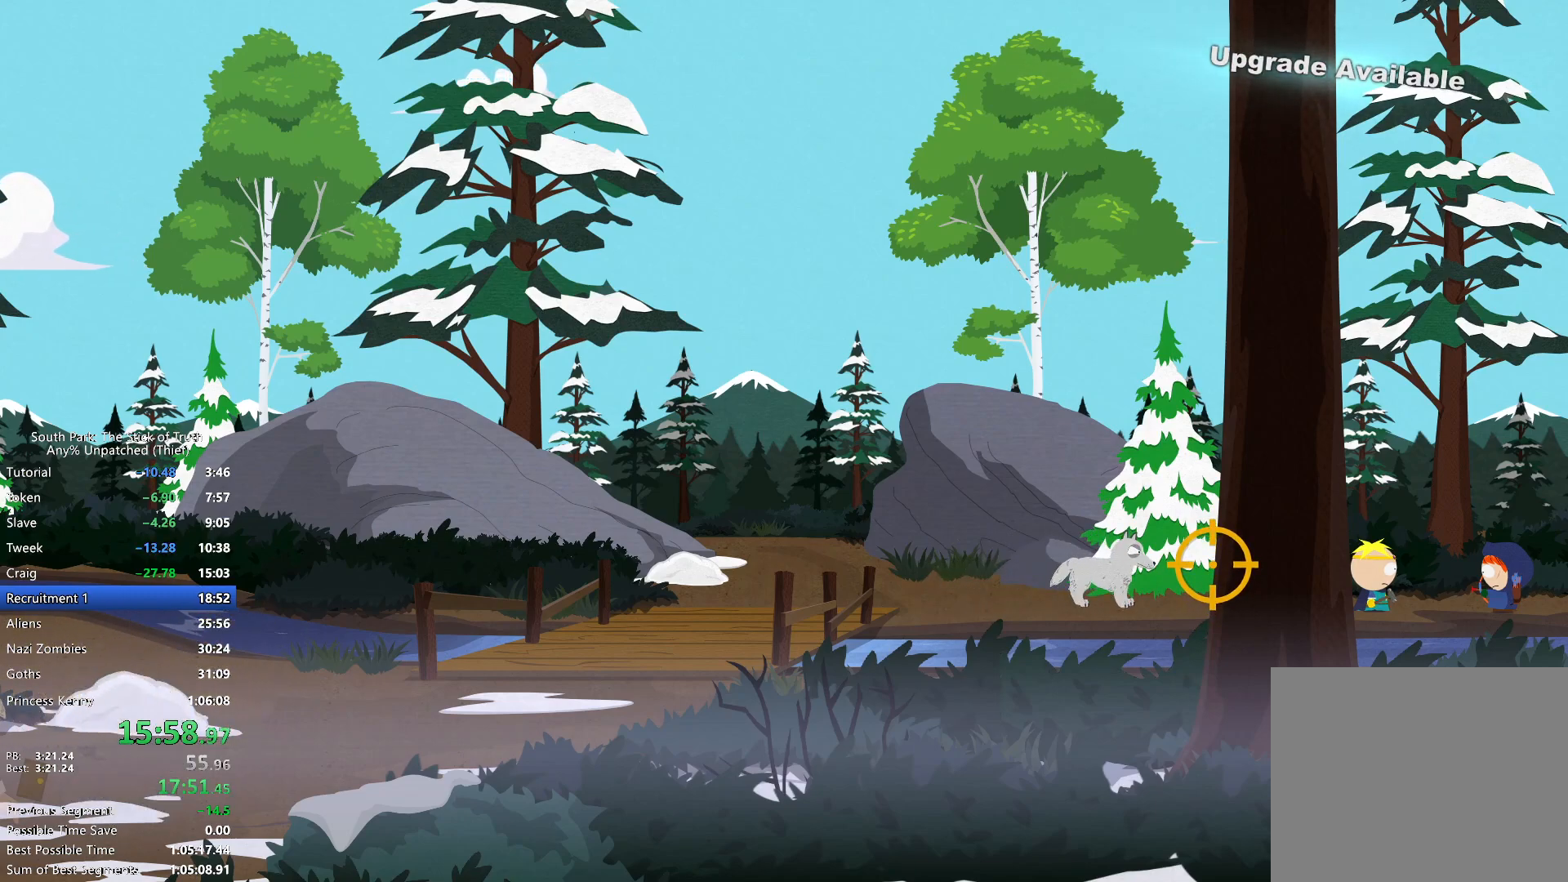
{"buttons": [], "left_stick": "center", "right_stick": "center", "events": []}
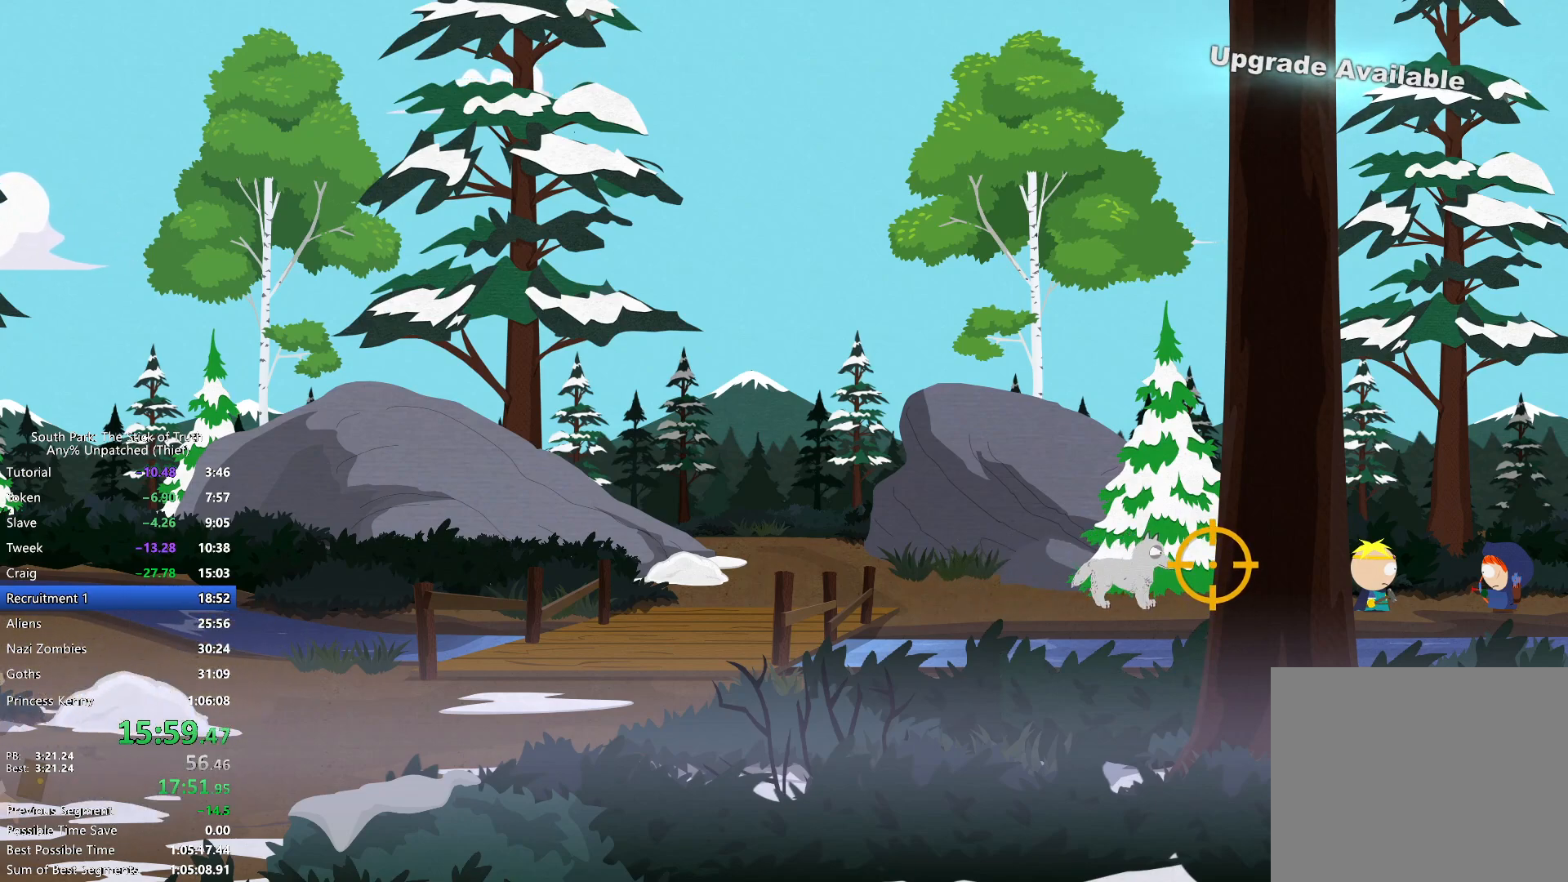
{"buttons": [], "left_stick": "center", "right_stick": "center", "events": [[383, "R2", "down"], [450, "R2", "up"]]}
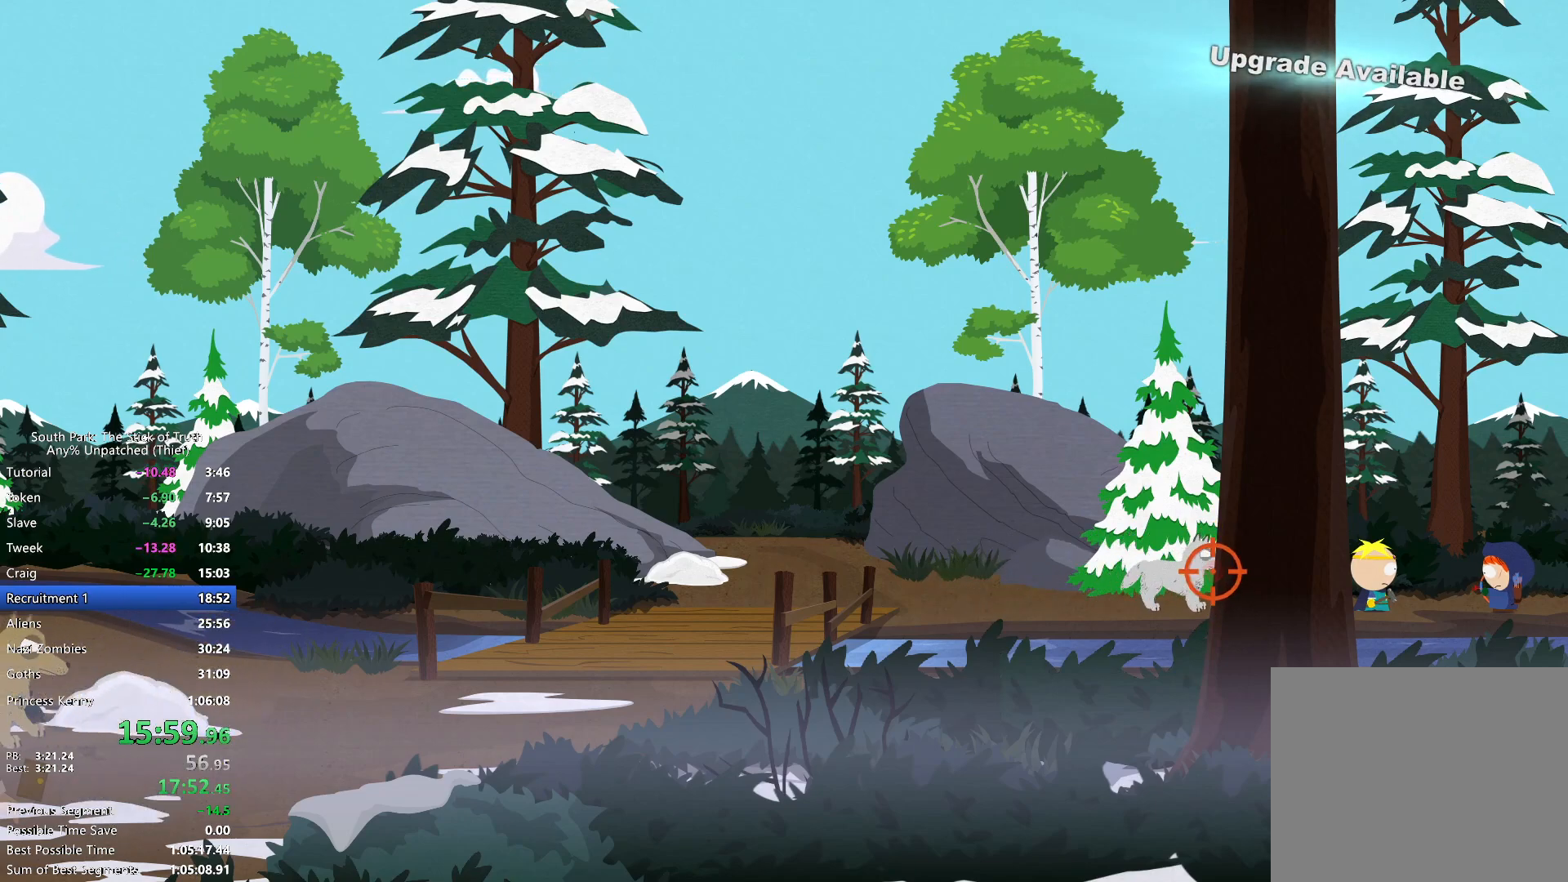
{"buttons": [], "left_stick": "center", "right_stick": "center", "events": [[33, "R2", "down"], [117, "R2", "up"], [200, "R2", "down"], [267, "R2", "up"], [367, "R2", "down"], [433, "R2", "up"]]}
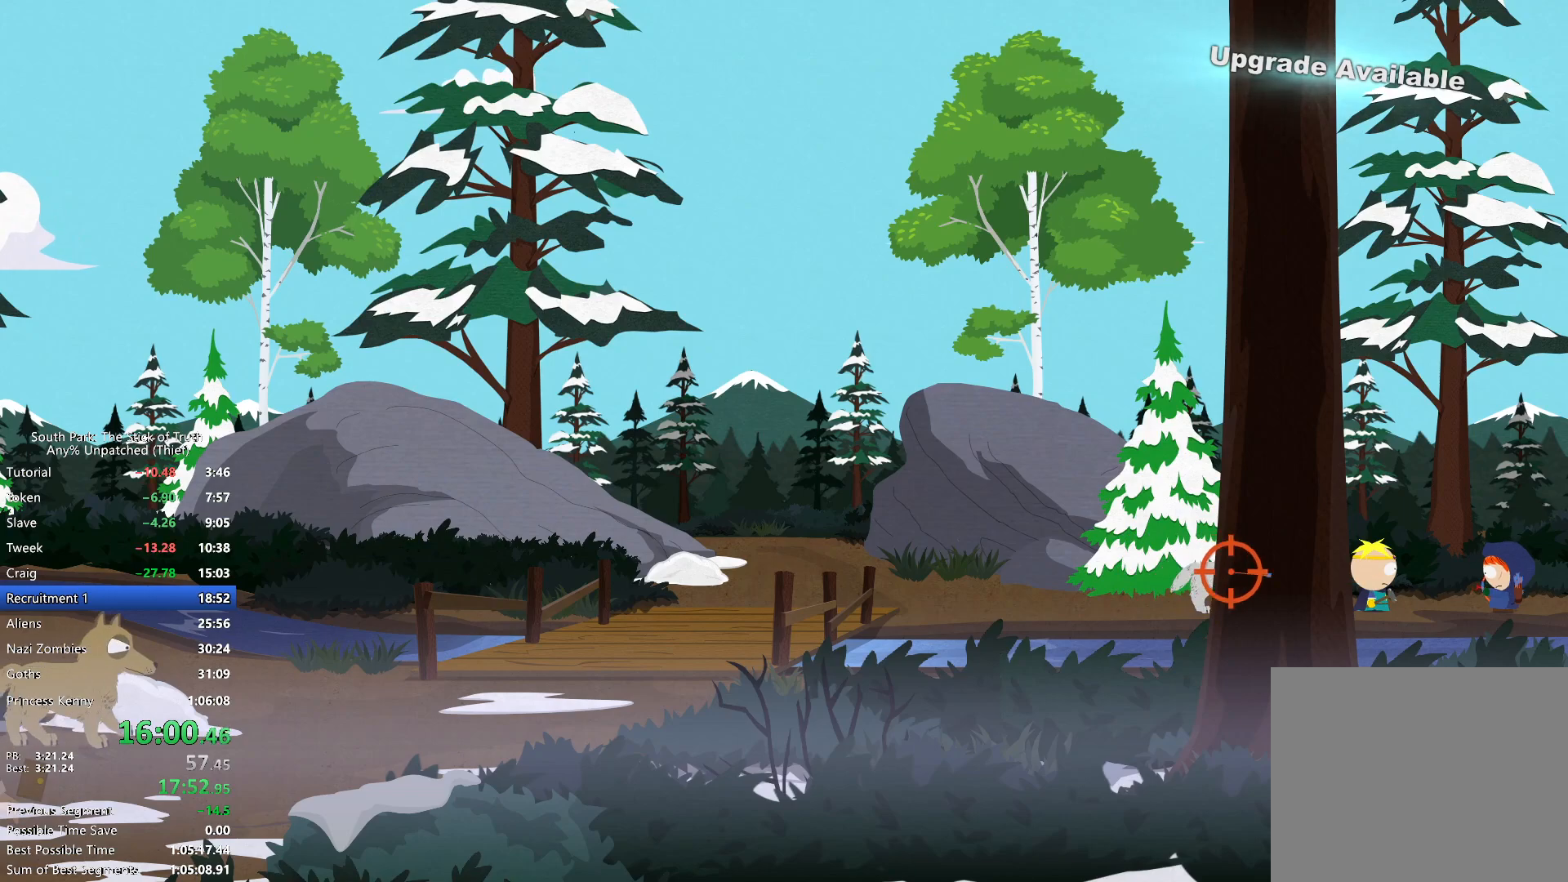
{"buttons": ["R2"], "left_stick": "center", "right_stick": "center", "events": [[33, "R2", "down"], [117, "R2", "up"], [217, "R2", "down"], [300, "R2", "up"], [417, "R2", "down"]]}
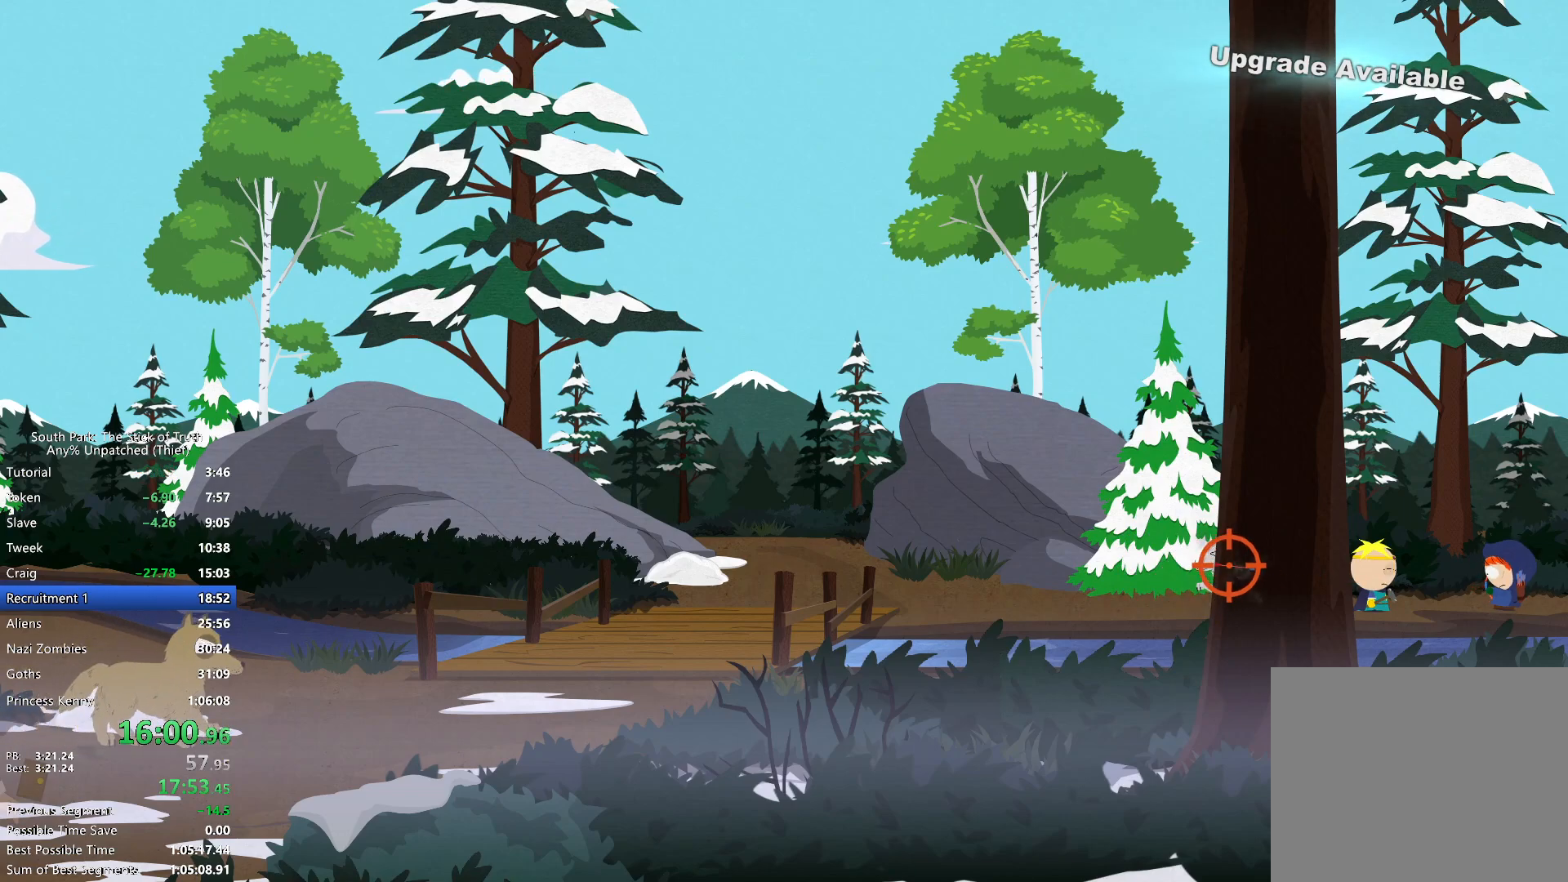
{"buttons": ["R2"], "left_stick": "center", "right_stick": "center", "events": [[17, "R2", "up"], [117, "R2", "down"], [183, "R2", "up"], [300, "R2", "down"], [383, "R2", "up"], [500, "R2", "down"]]}
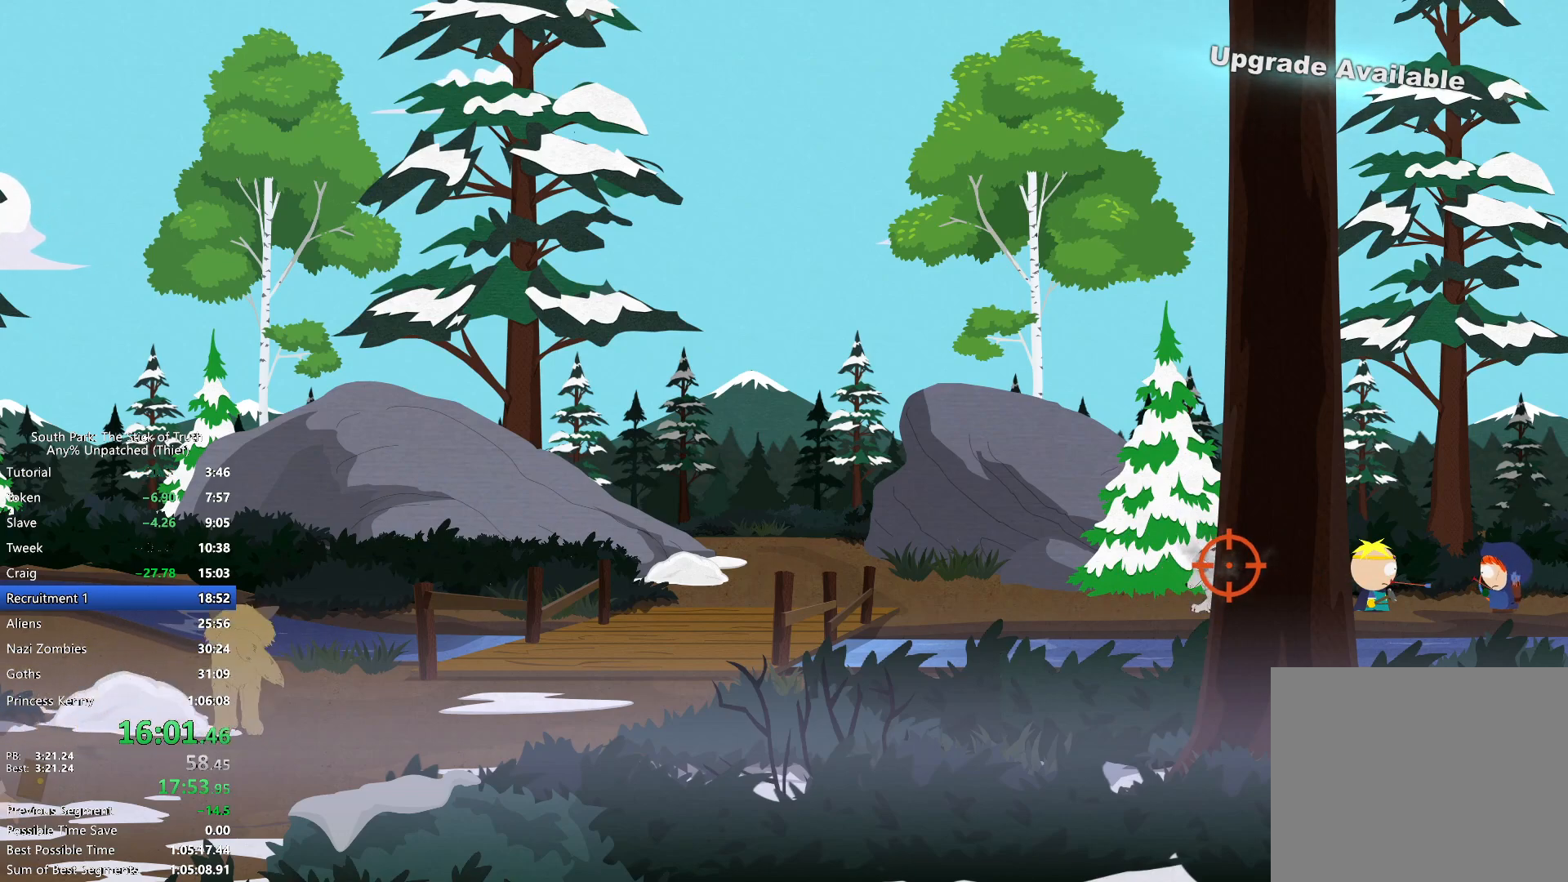
{"buttons": [], "left_stick": "center", "right_stick": "center", "events": [[83, "R2", "up"], [200, "R2", "down"], [283, "R2", "up"], [400, "R2", "down"], [467, "R2", "up"]]}
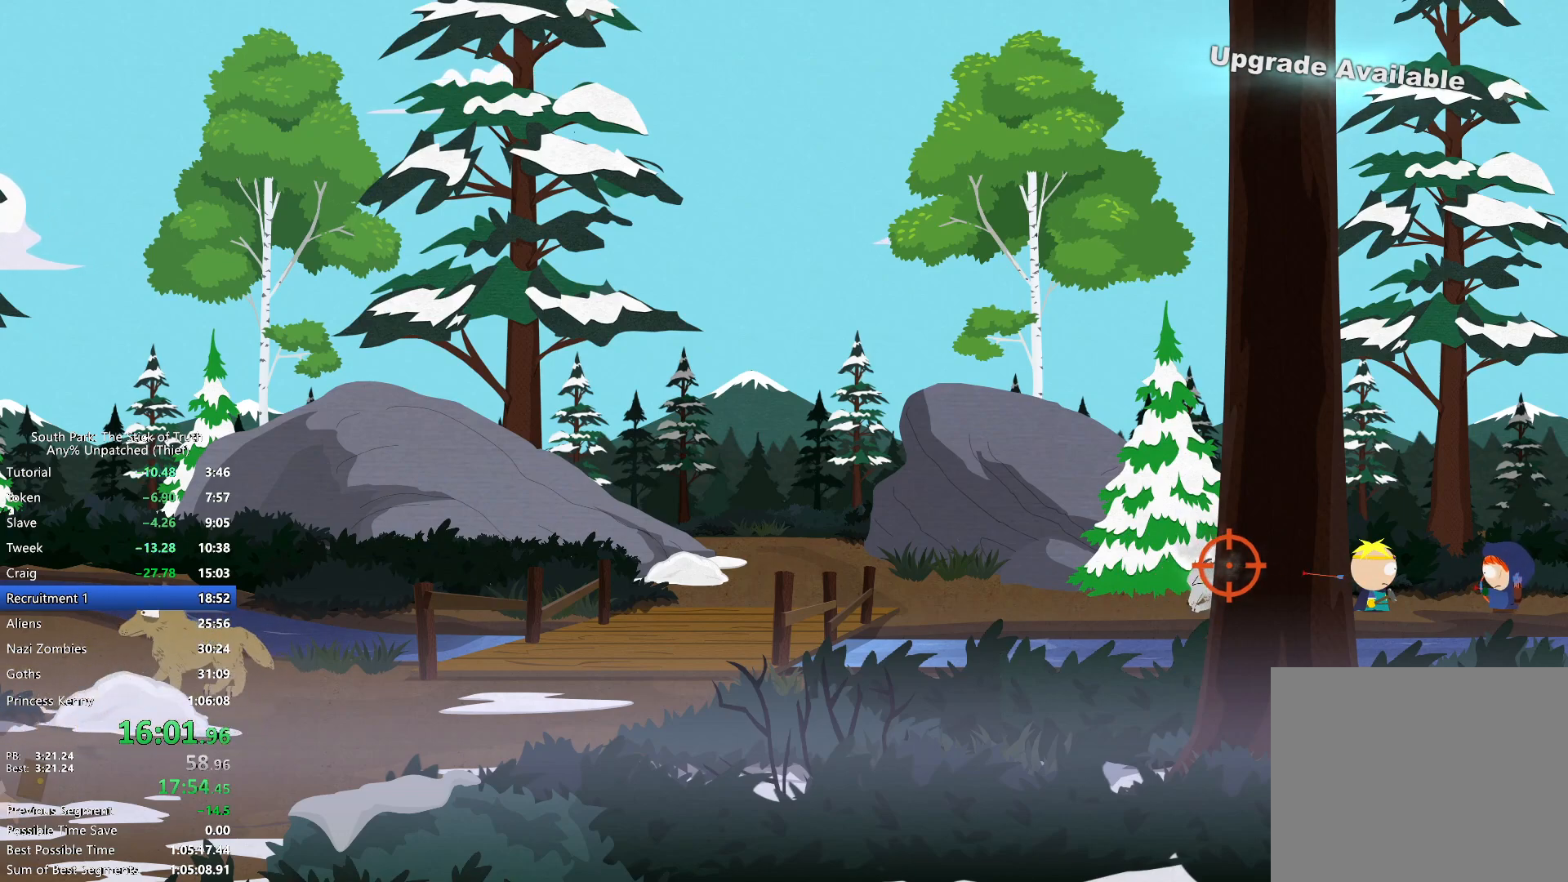
{"buttons": ["R2"], "left_stick": "center", "right_stick": "center", "events": [[83, "R2", "down"], [167, "R2", "up"], [283, "R2", "down"], [367, "R2", "up"], [483, "R2", "down"]]}
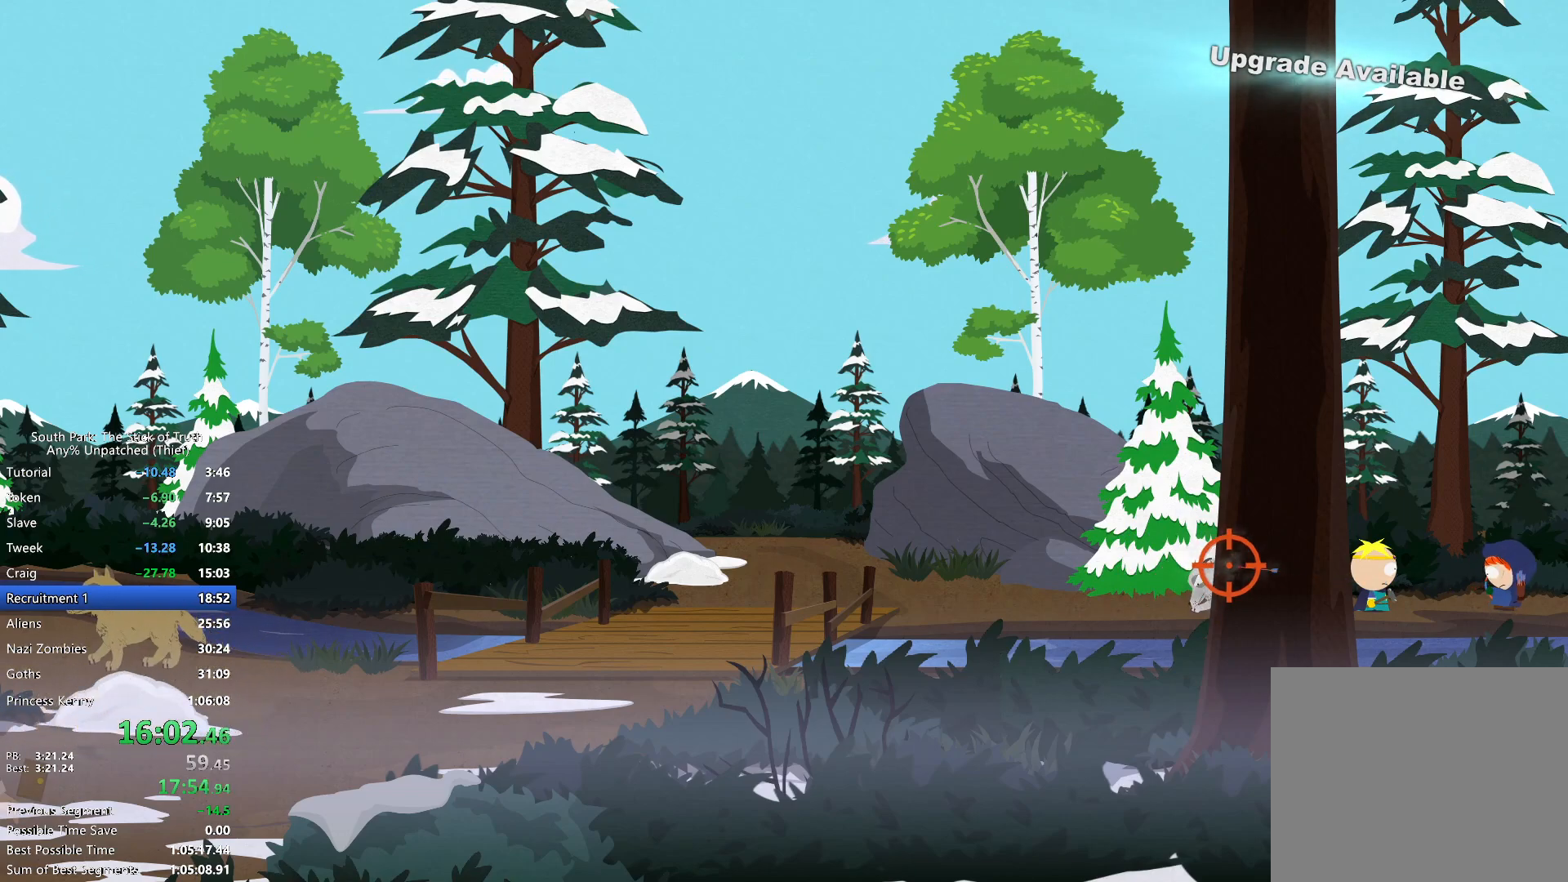
{"buttons": [], "left_stick": "center", "right_stick": "center", "events": [[67, "R2", "up"], [183, "R2", "down"], [283, "R2", "up"], [383, "R2", "down"], [467, "R2", "up"]]}
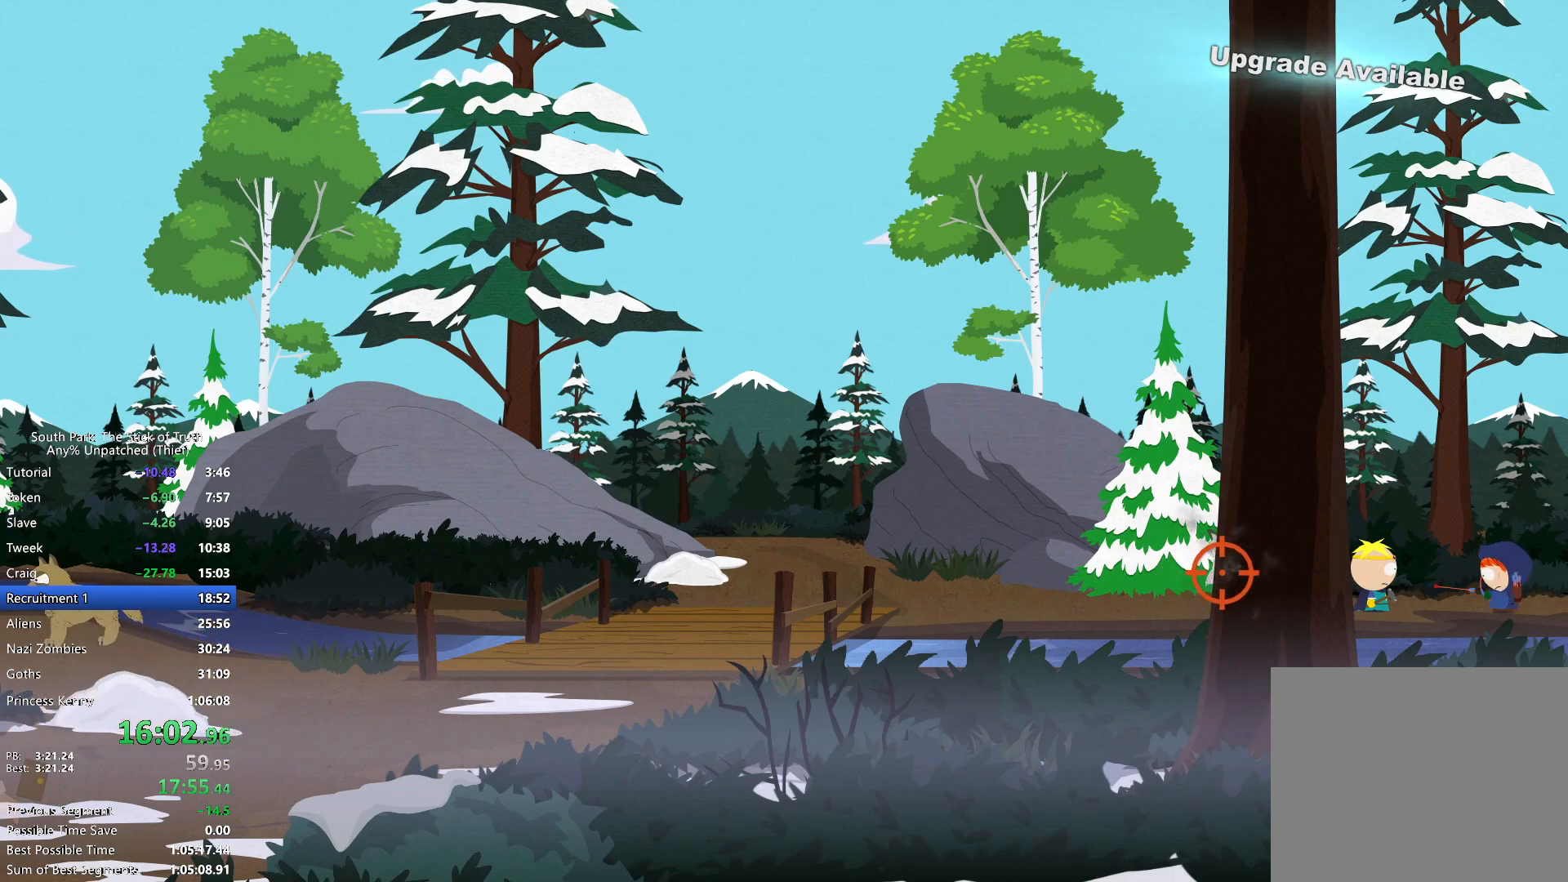
{"buttons": ["R2"], "left_stick": "center", "right_stick": "center", "events": [[83, "R2", "down"], [183, "R2", "up"], [300, "R2", "down"], [383, "R2", "up"], [500, "R2", "down"]]}
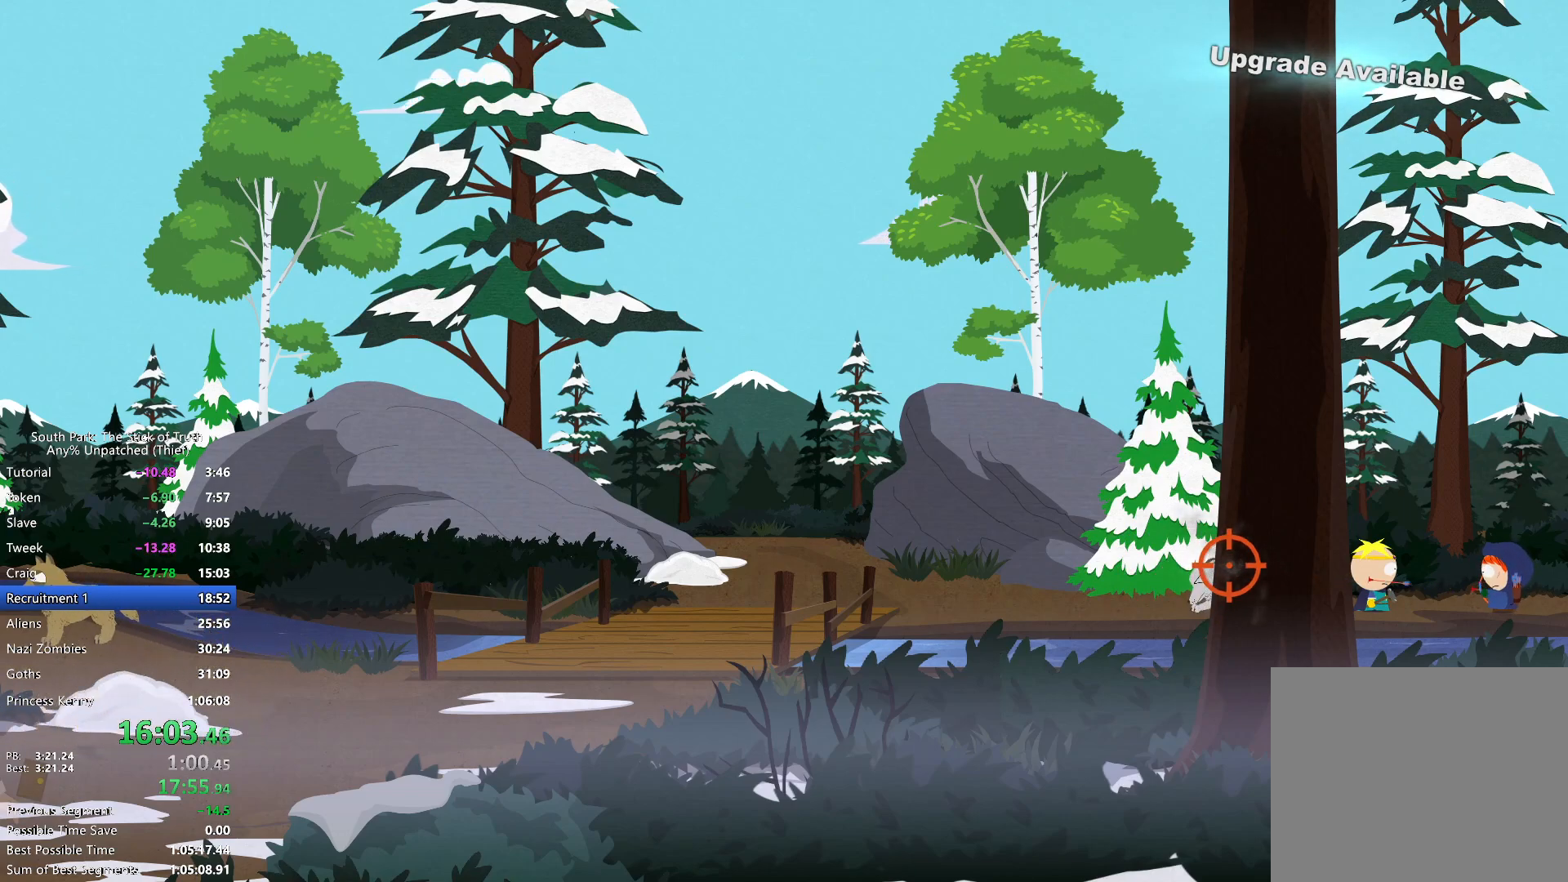
{"buttons": ["R2"], "left_stick": "center", "right_stick": "center", "events": [[100, "R2", "up"], [217, "R2", "down"], [317, "R2", "up"], [433, "R2", "down"]]}
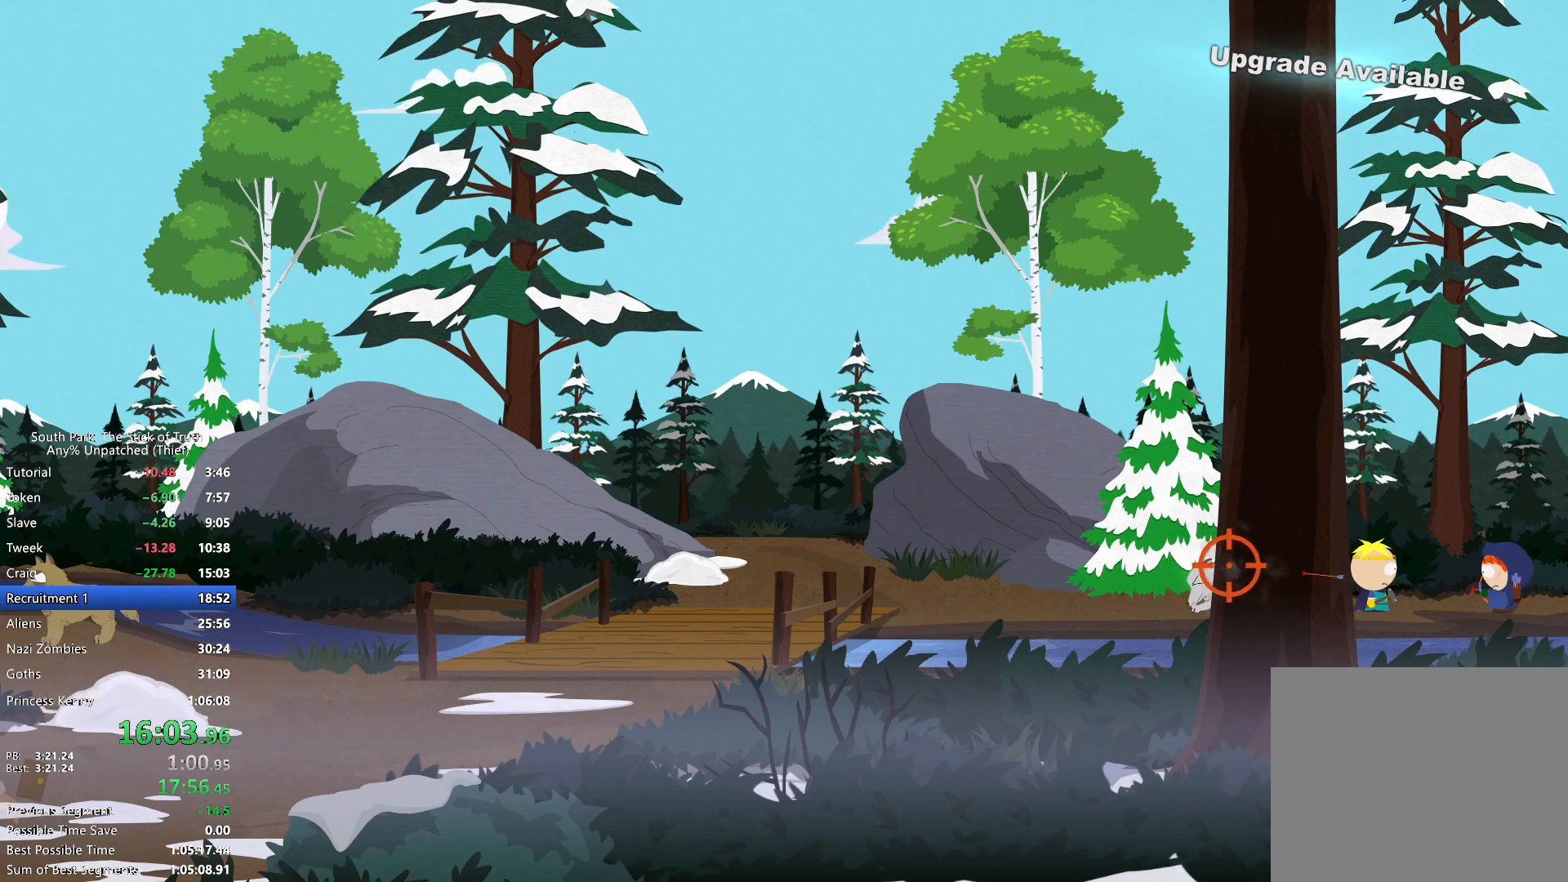
{"buttons": [], "left_stick": "center", "right_stick": "center", "events": [[33, "R2", "up"], [150, "R2", "down"], [233, "R2", "up"], [333, "R2", "down"], [433, "R2", "up"]]}
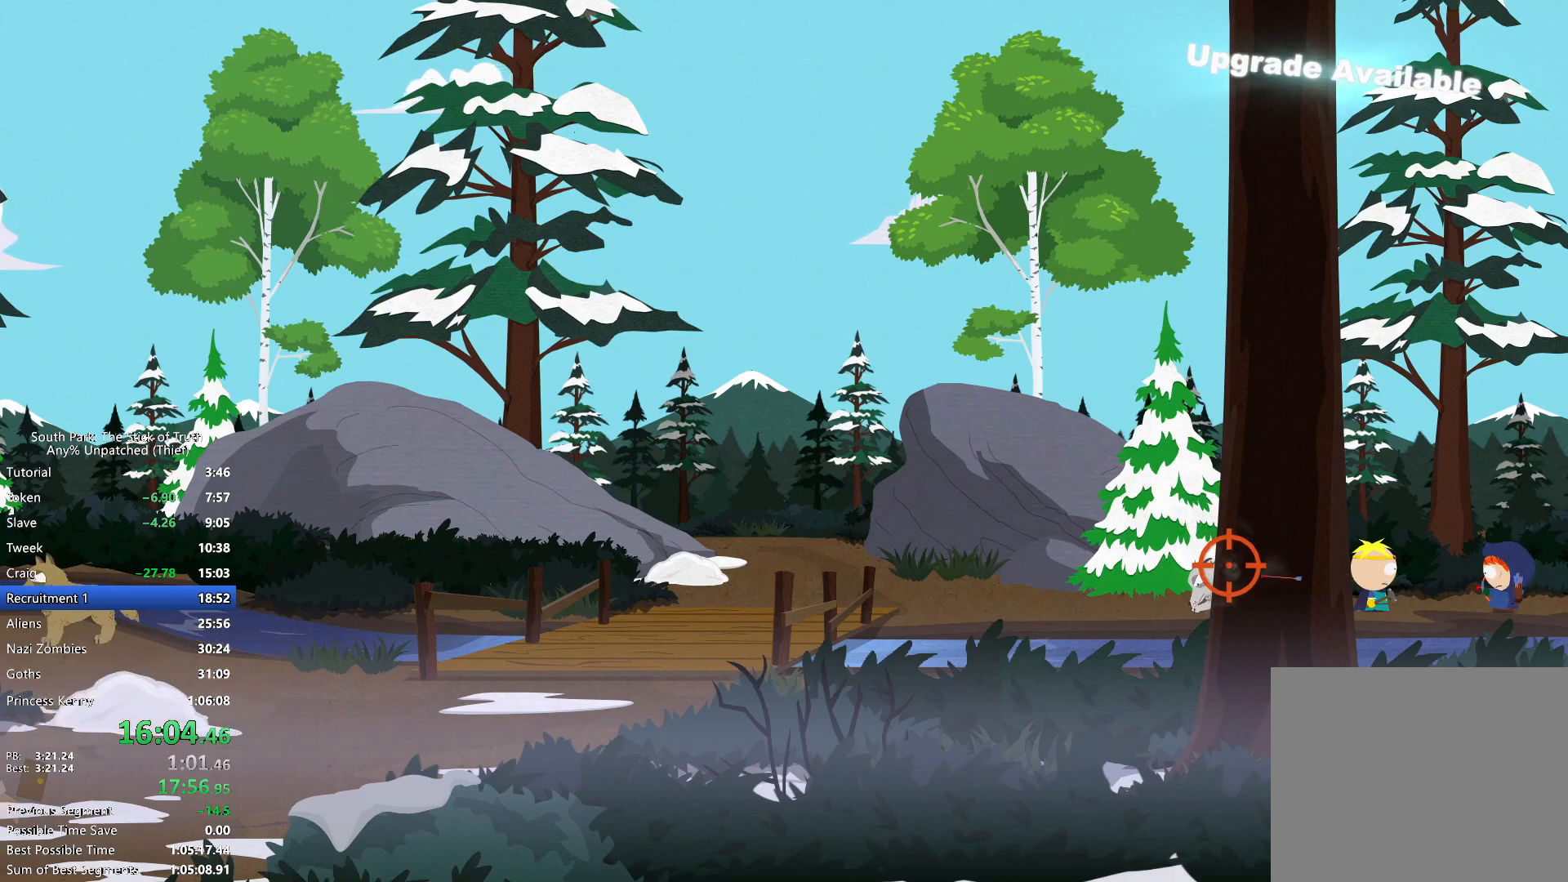
{"buttons": ["R2"], "left_stick": "center", "right_stick": "center", "events": [[50, "R2", "down"], [133, "R2", "up"], [233, "R2", "down"], [333, "R2", "up"], [467, "R2", "down"]]}
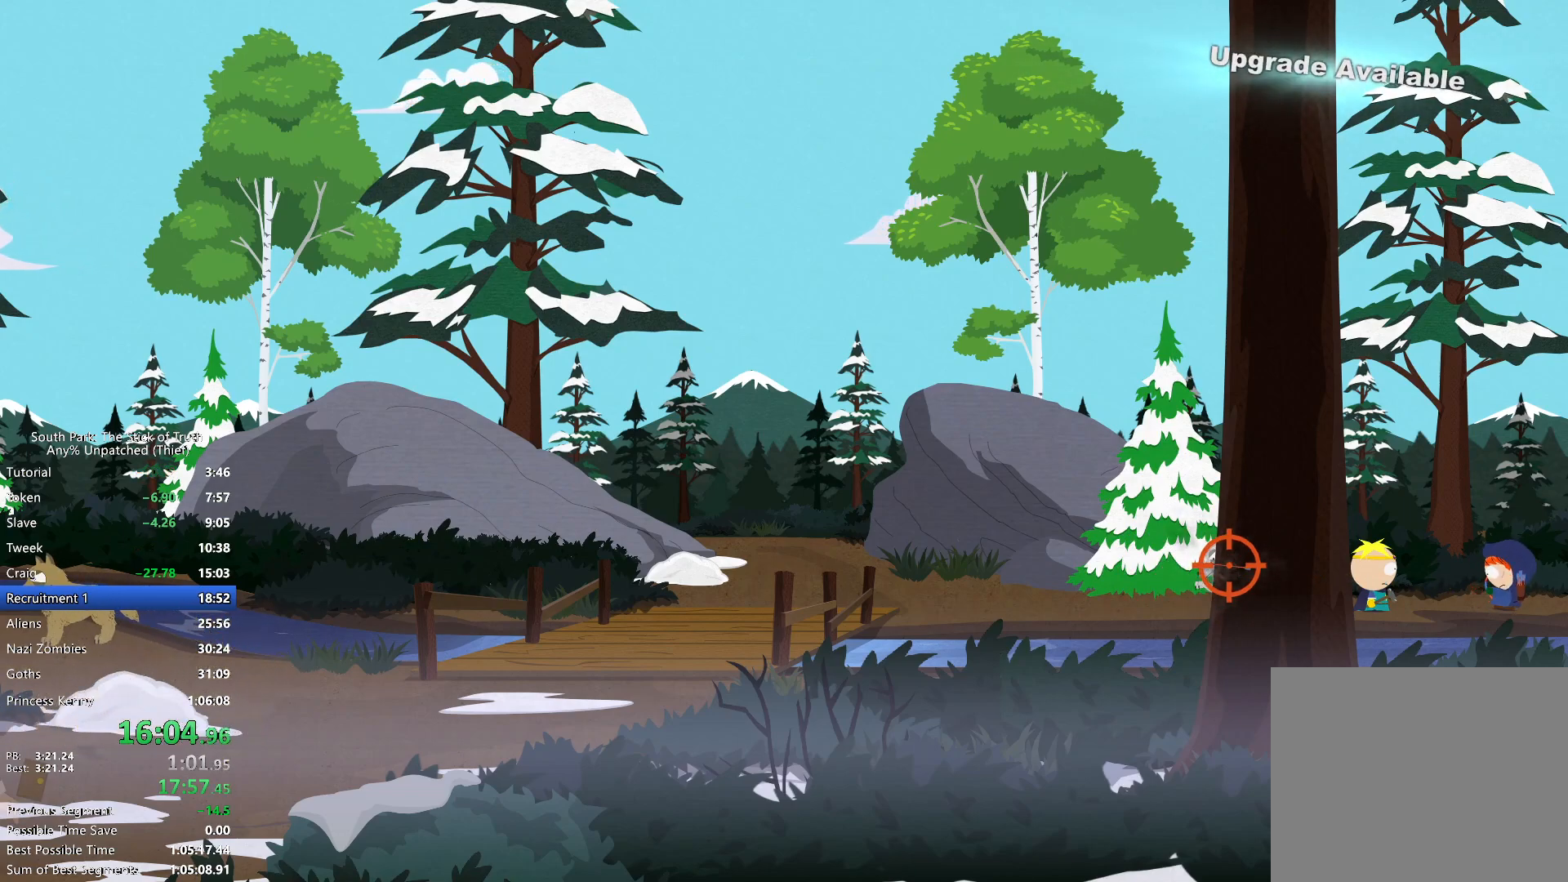
{"buttons": [], "left_stick": "center", "right_stick": "center", "events": [[33, "R2", "up"], [150, "R2", "down"], [250, "R2", "up"], [367, "R2", "down"], [450, "R2", "up"]]}
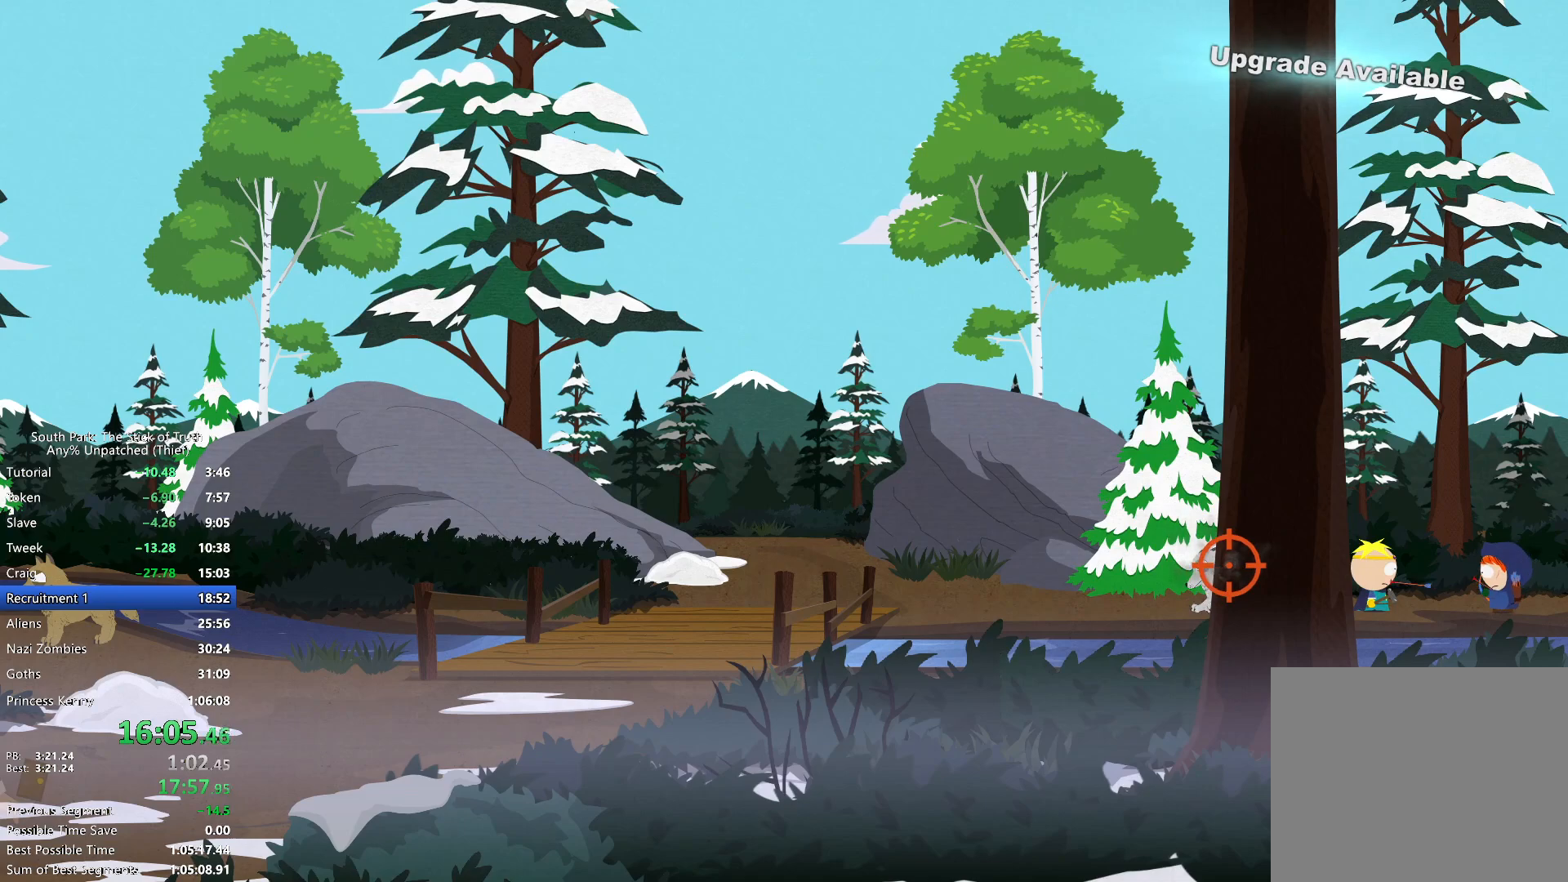
{"buttons": ["R2"], "left_stick": "center", "right_stick": "center", "events": [[67, "R2", "down"], [167, "R2", "up"], [283, "R2", "down"], [383, "R2", "up"], [500, "R2", "down"]]}
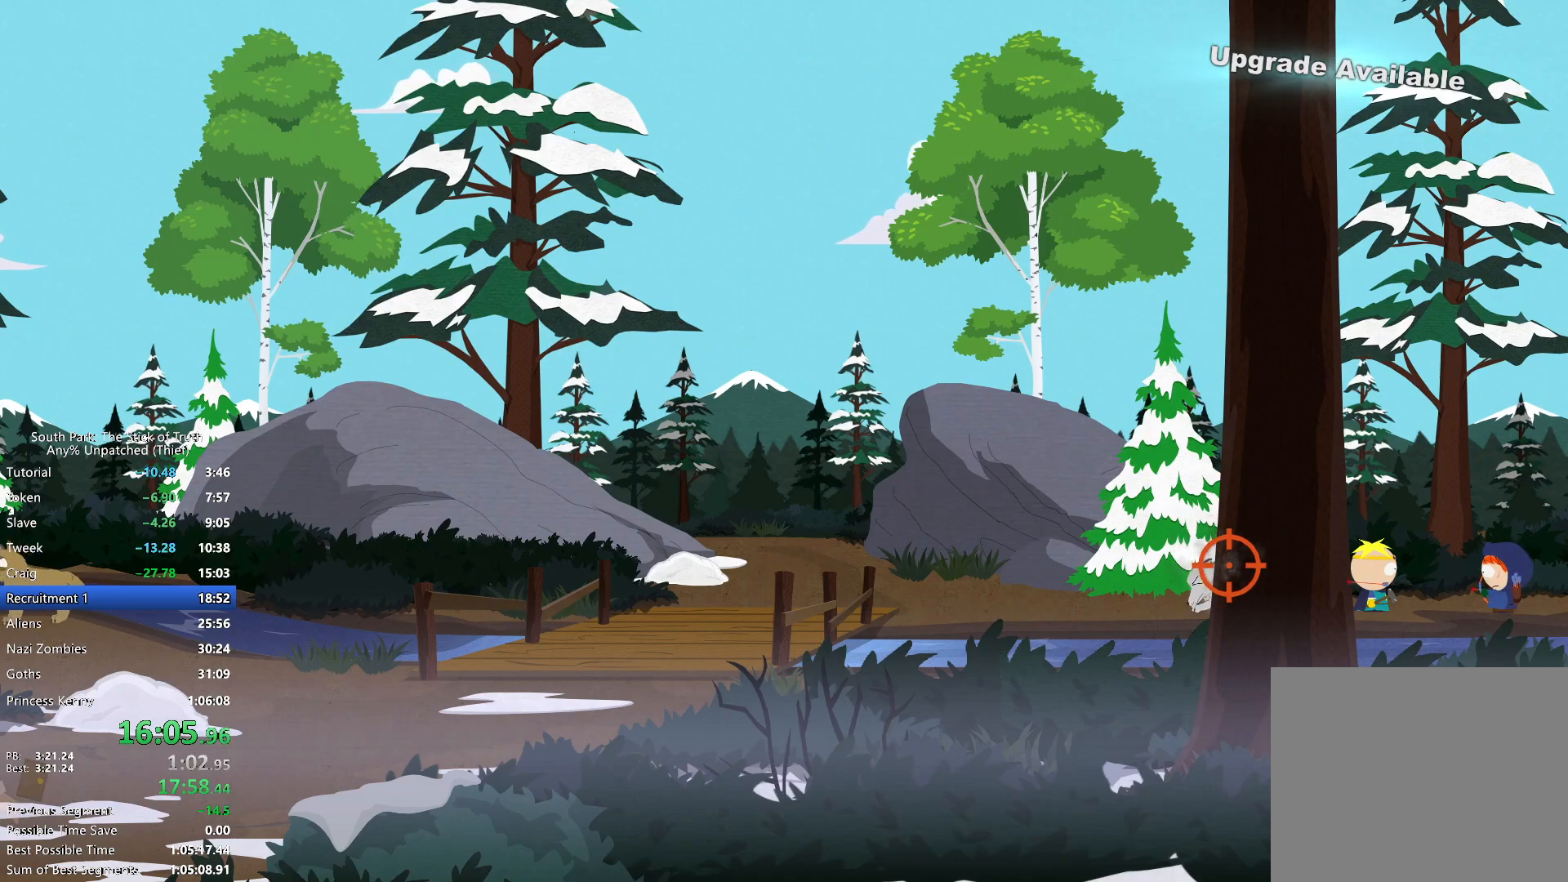
{"buttons": ["R2"], "left_stick": "center", "right_stick": "center", "events": [[100, "R2", "up"], [200, "R2", "down"], [300, "R2", "up"], [433, "R2", "down"]]}
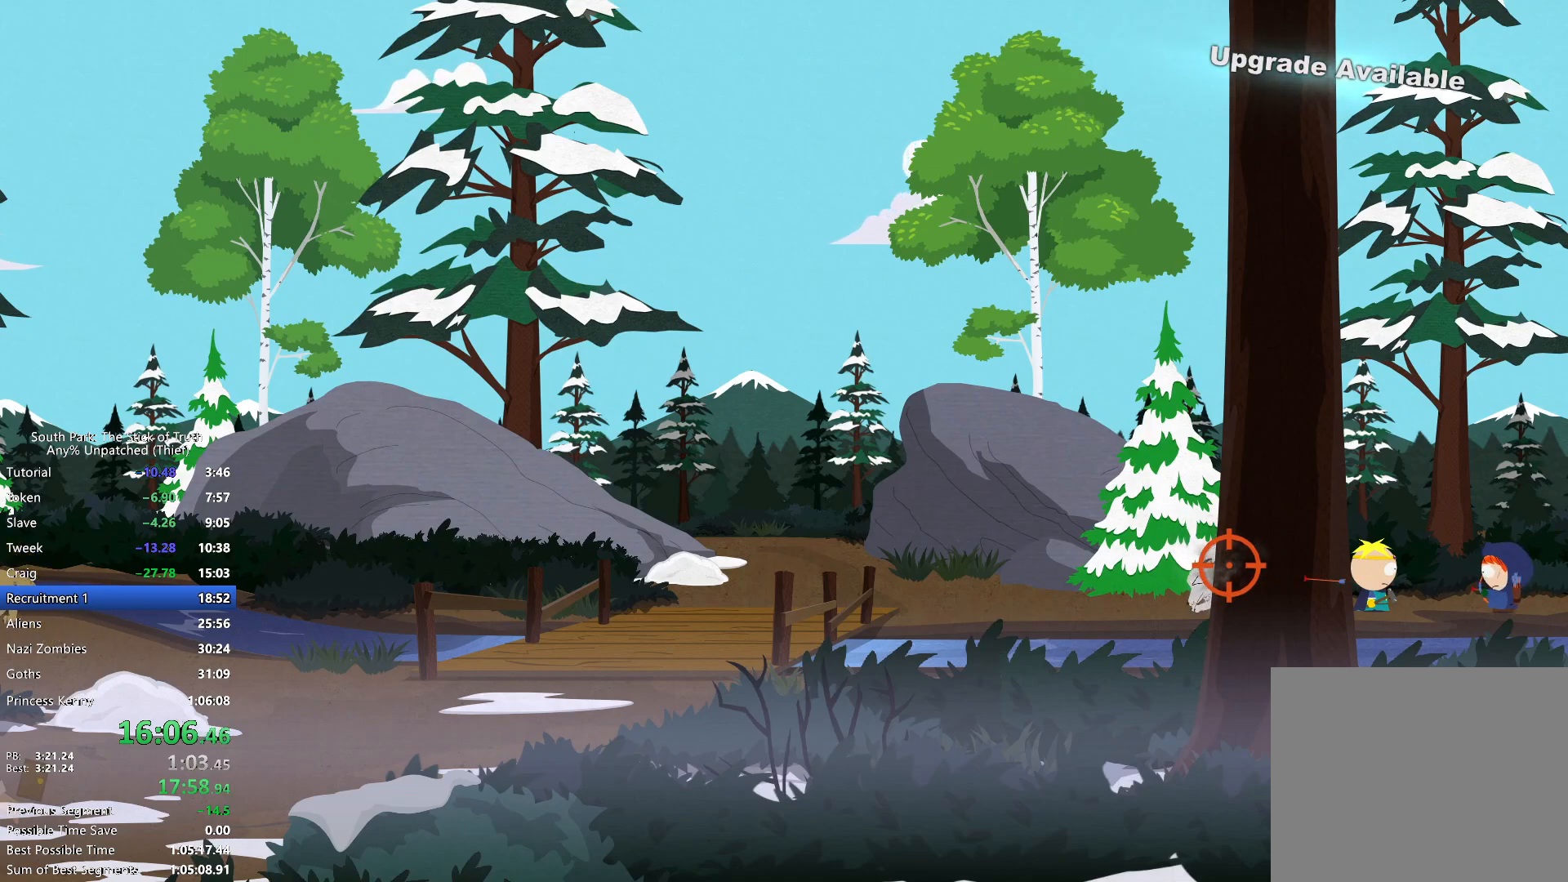
{"buttons": [], "left_stick": "center", "right_stick": "center", "events": [[50, "R2", "up"], [150, "R2", "down"], [250, "R2", "up"], [367, "R2", "down"], [433, "R2", "up"]]}
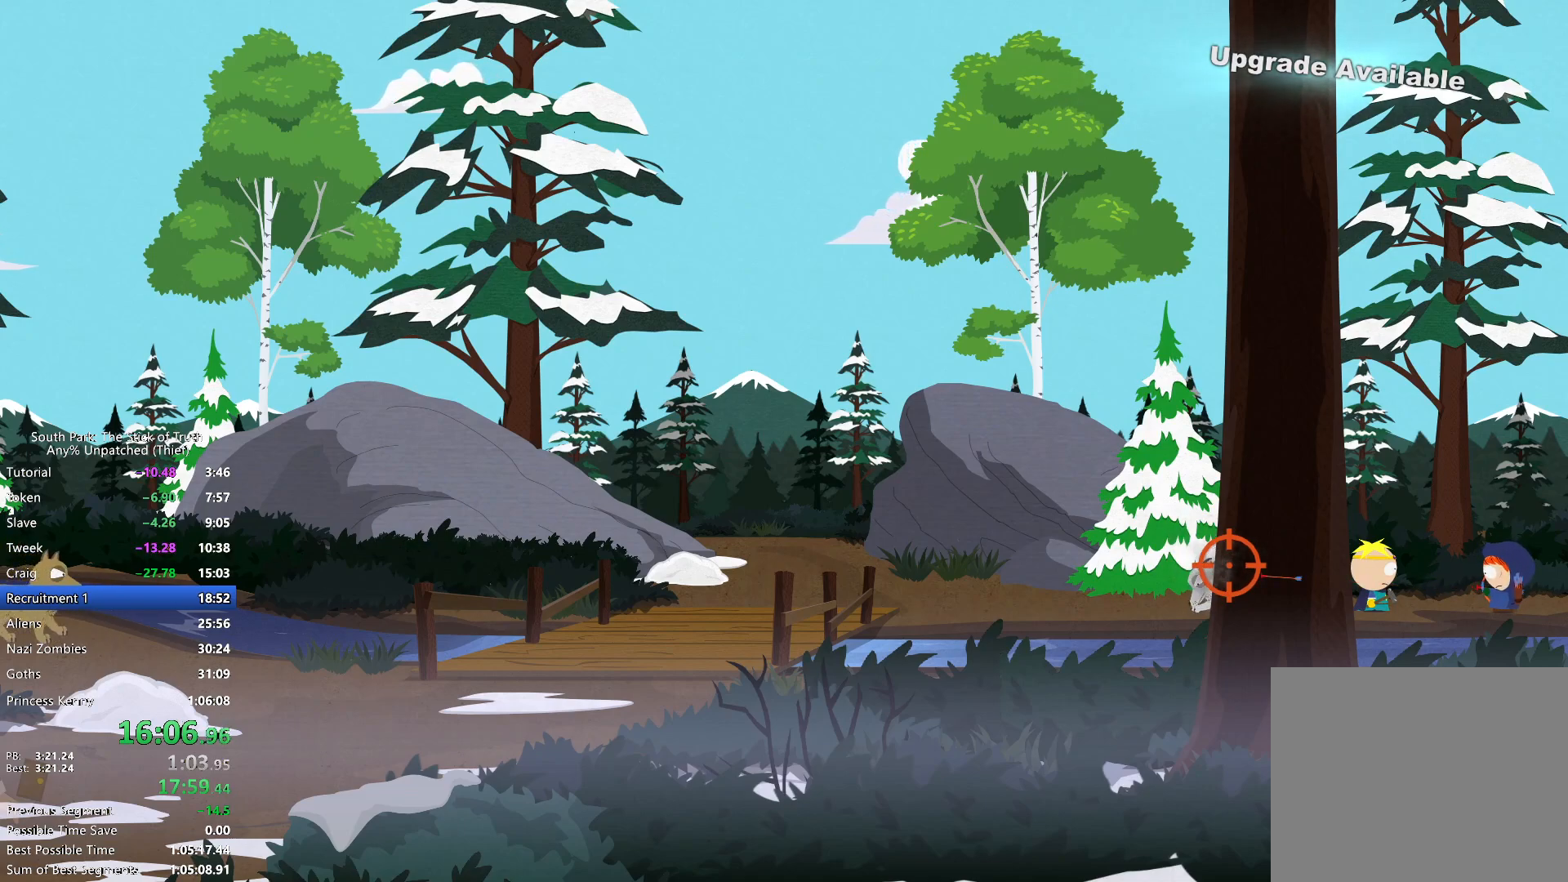
{"buttons": ["R2"], "left_stick": "center", "right_stick": "center"}
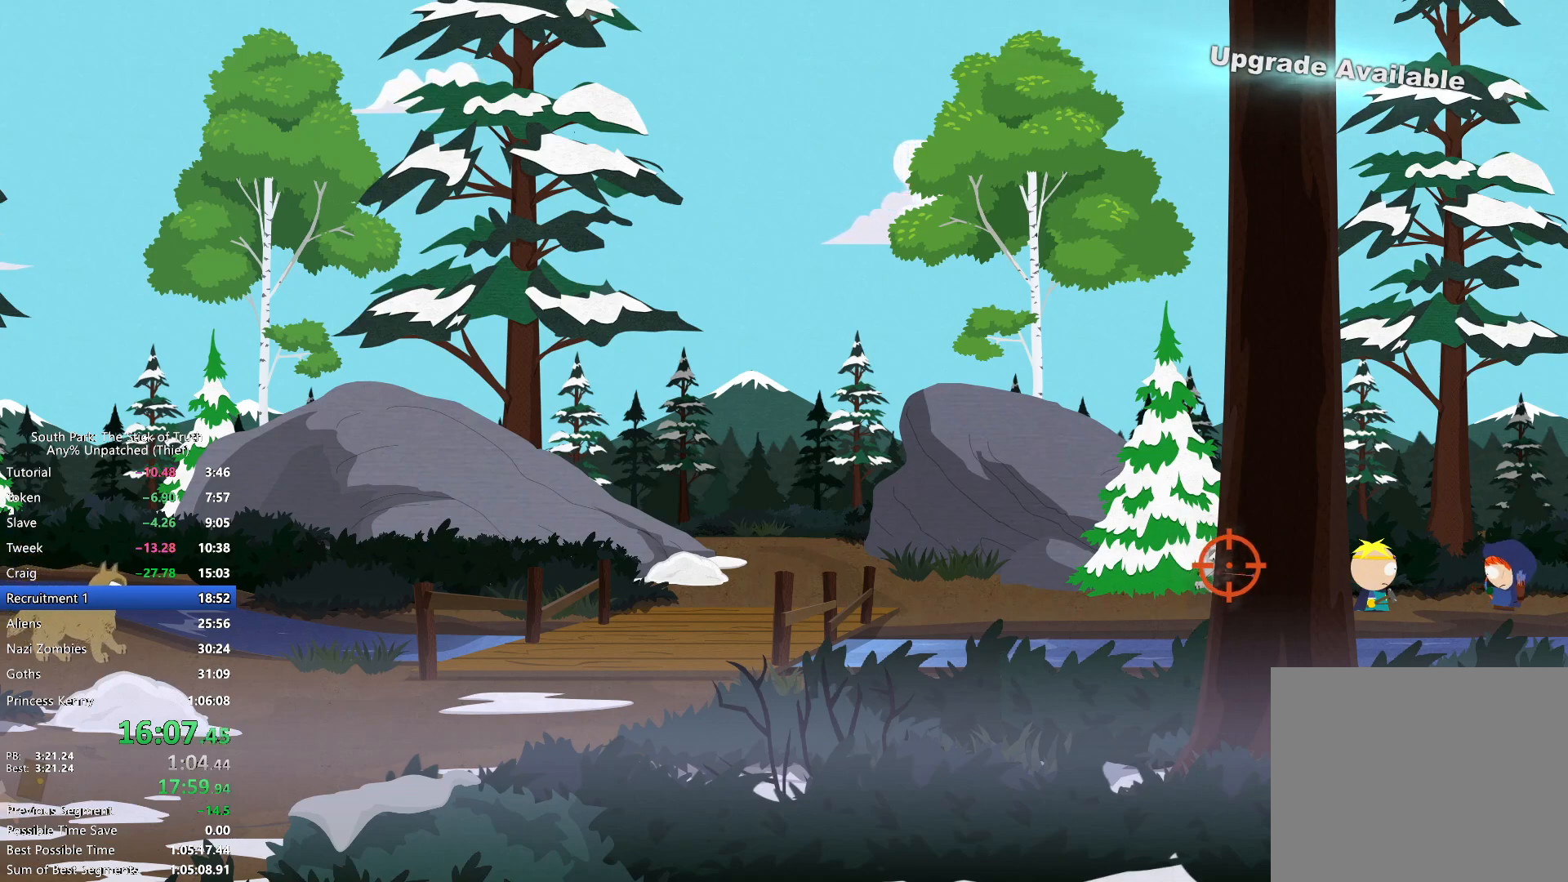
{"buttons": ["R2"], "left_stick": "center", "right_stick": "center", "events": [[17, "R2", "up"], [117, "R2", "down"], [200, "R2", "up"], [283, "R2", "down"], [400, "R2", "up"], [500, "R2", "down"]]}
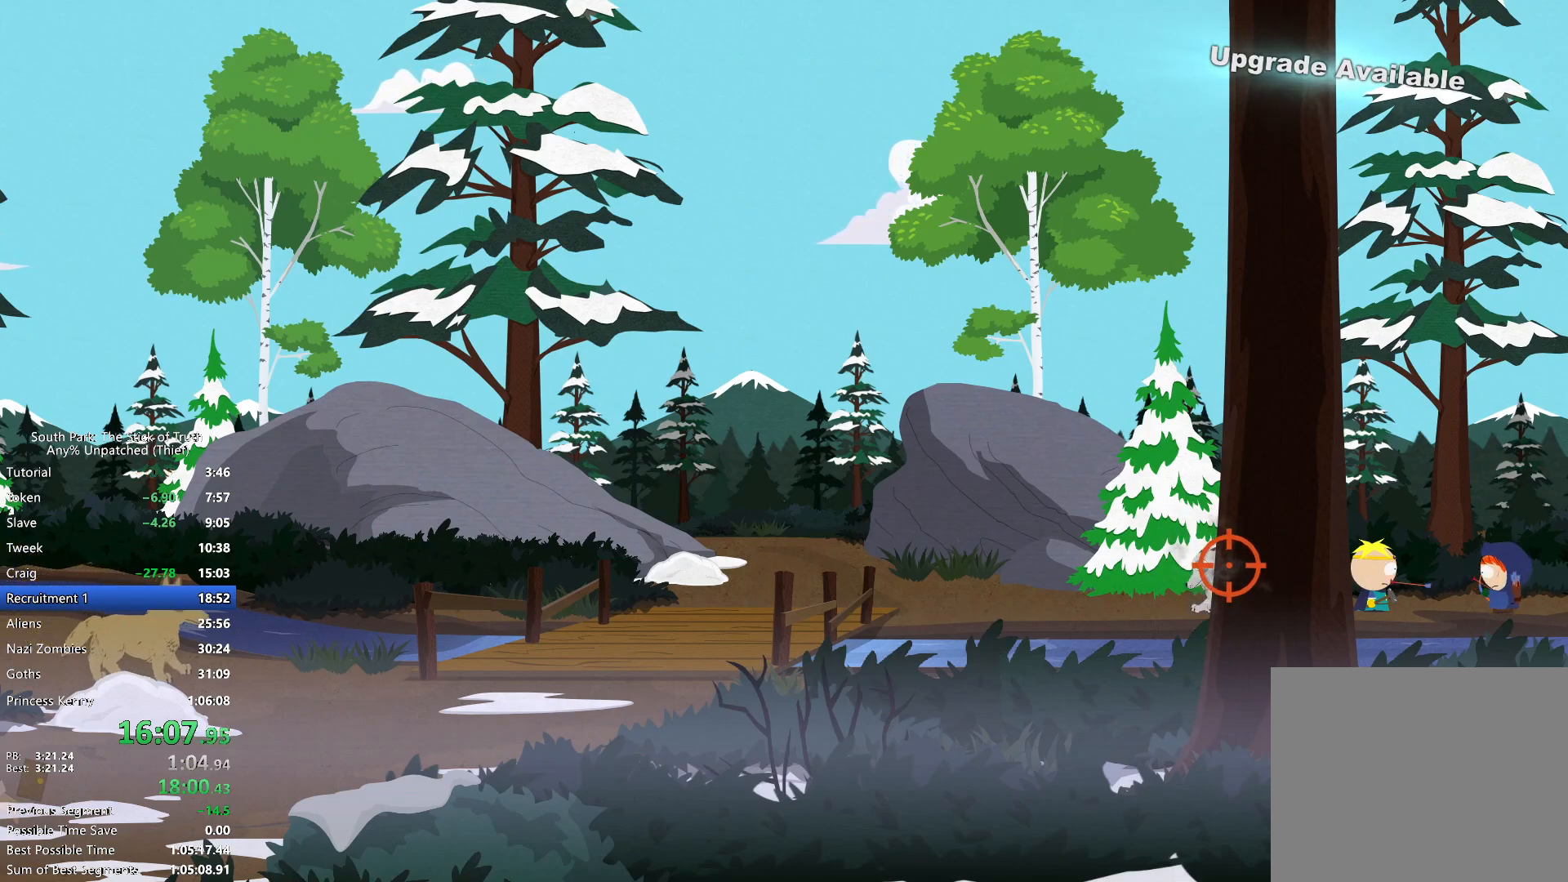
{"buttons": [], "left_stick": "center", "right_stick": "center", "events": [[100, "R2", "up"], [200, "R2", "down"], [300, "R2", "up"], [400, "R2", "down"], [500, "R2", "up"]]}
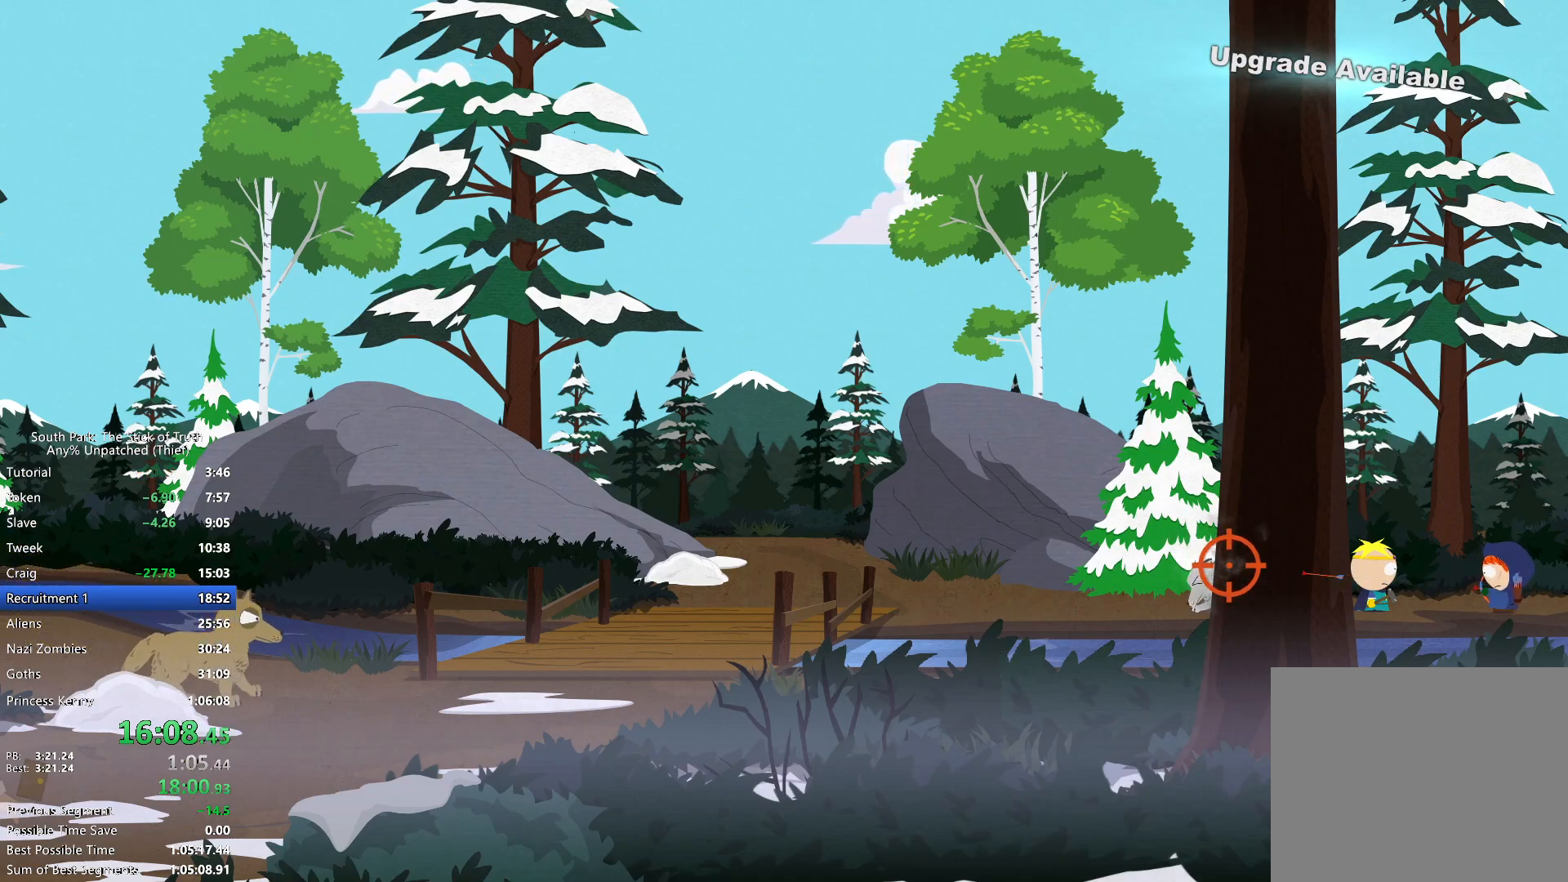
{"buttons": ["R2"], "left_stick": "center", "right_stick": "center", "events": [[83, "R2", "down"], [200, "R2", "up"], [300, "R2", "down"], [383, "R2", "up"], [500, "R2", "down"]]}
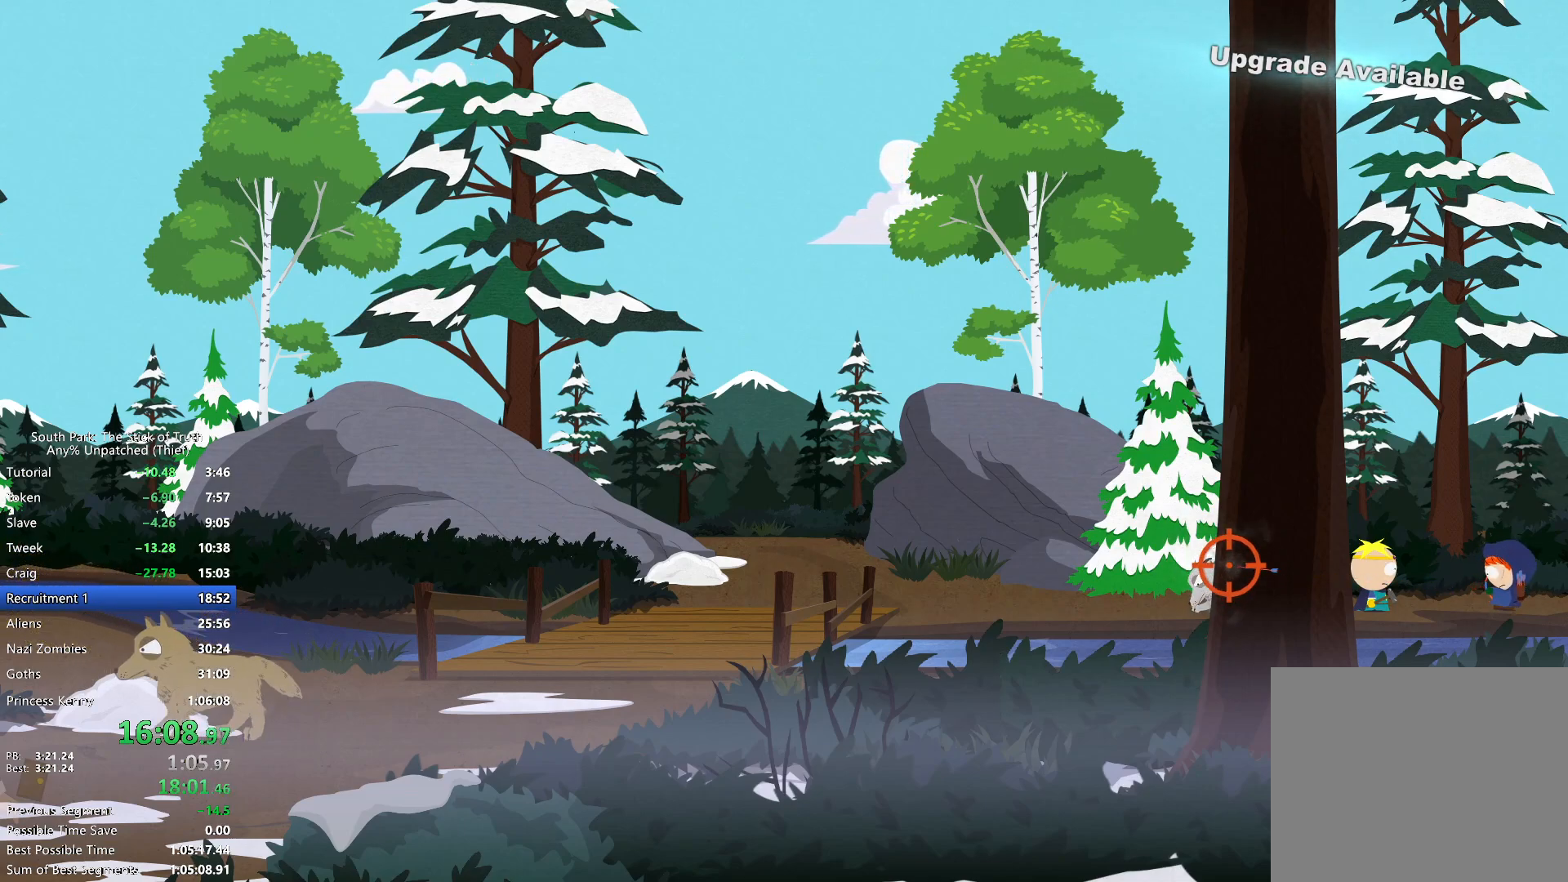
{"buttons": [], "left_stick": "center", "right_stick": "center", "events": [[83, "R2", "up"], [200, "R2", "down"], [267, "R2", "up"], [383, "R2", "down"], [483, "R2", "up"]]}
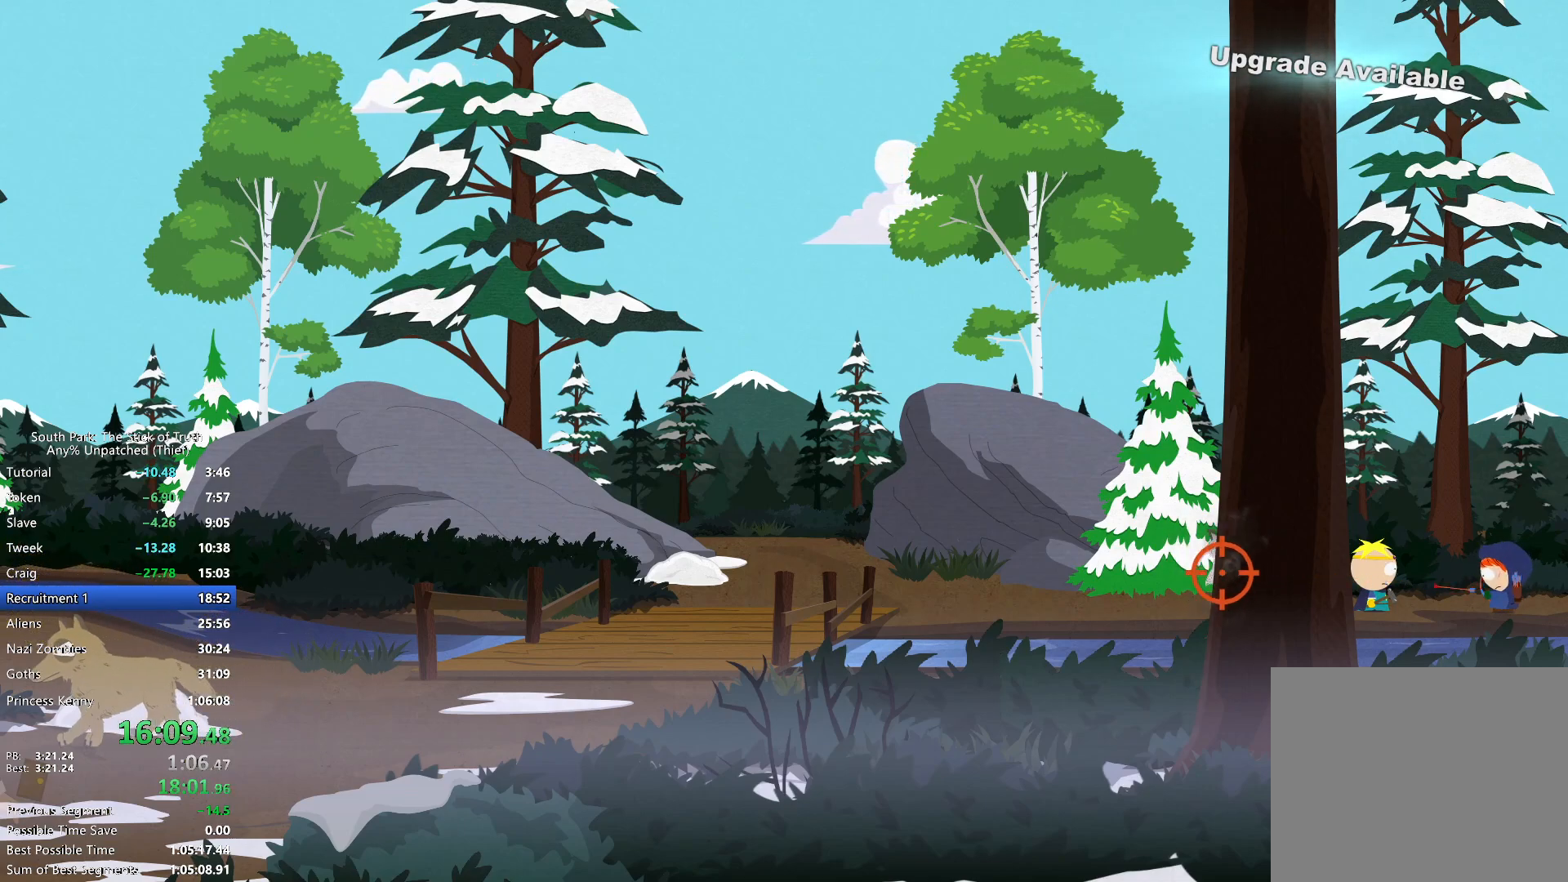
{"buttons": ["R2"], "left_stick": "center", "right_stick": "center", "events": [[83, "R2", "down"], [167, "R2", "up"], [283, "R2", "down"], [367, "R2", "up"], [467, "R2", "down"]]}
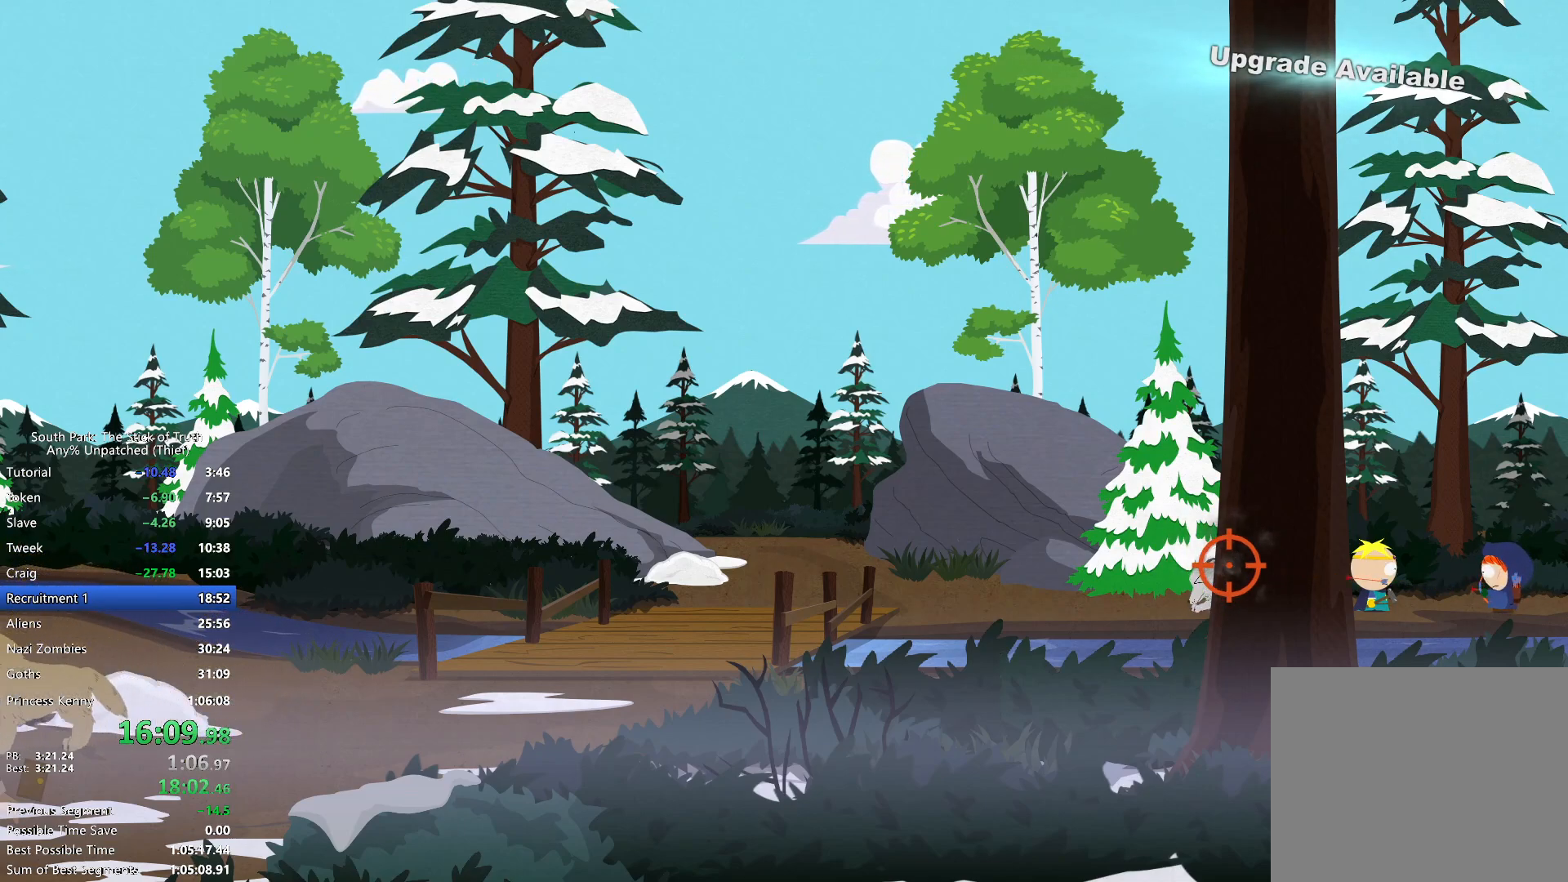
{"buttons": [], "left_stick": "center", "right_stick": "center", "events": [[67, "R2", "up"], [167, "R2", "down"], [250, "R2", "up"], [367, "R2", "down"], [450, "R2", "up"]]}
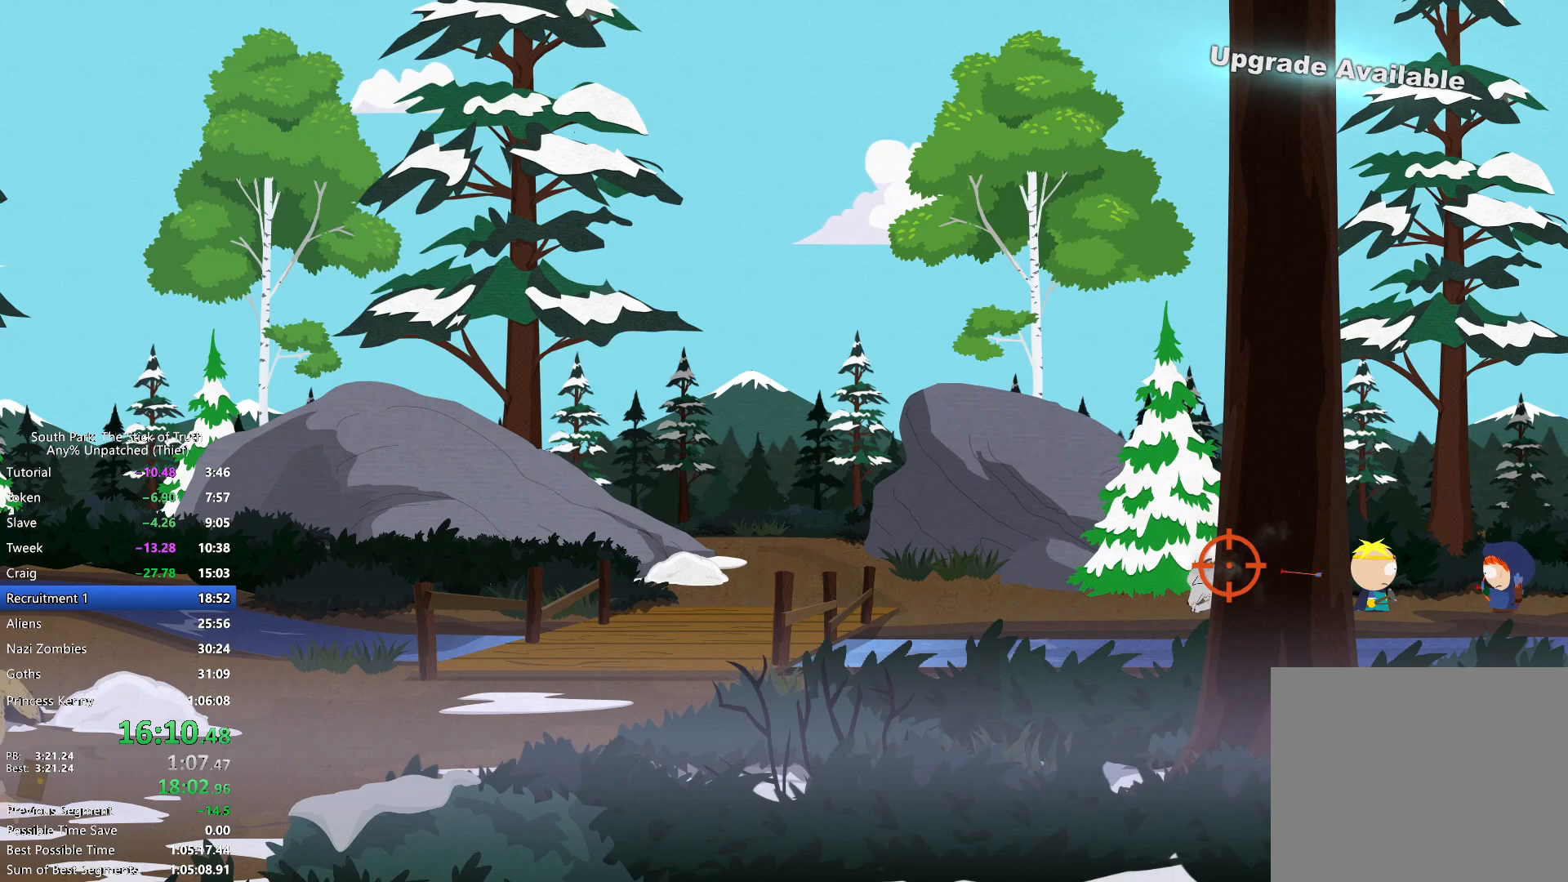
{"buttons": ["R2"], "left_stick": "center", "right_stick": "center", "events": [[83, "R2", "down"], [150, "R2", "up"], [283, "R2", "down"], [367, "R2", "up"], [483, "R2", "down"]]}
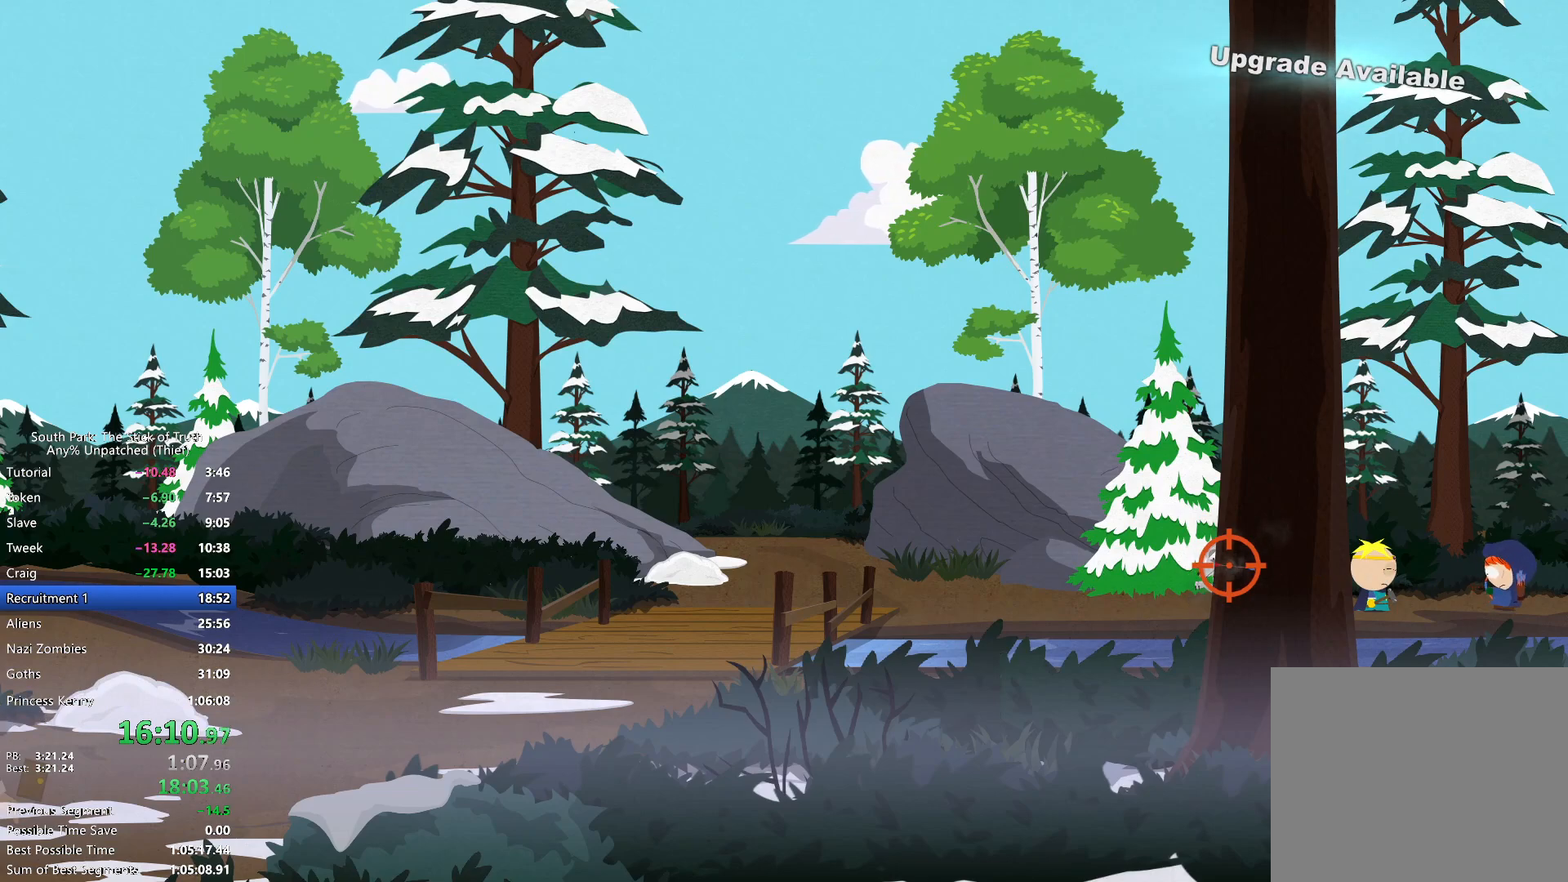
{"buttons": [], "left_stick": "center", "right_stick": "center", "events": [[67, "R2", "up"], [183, "R2", "down"], [267, "R2", "up"], [383, "R2", "down"], [467, "R2", "up"]]}
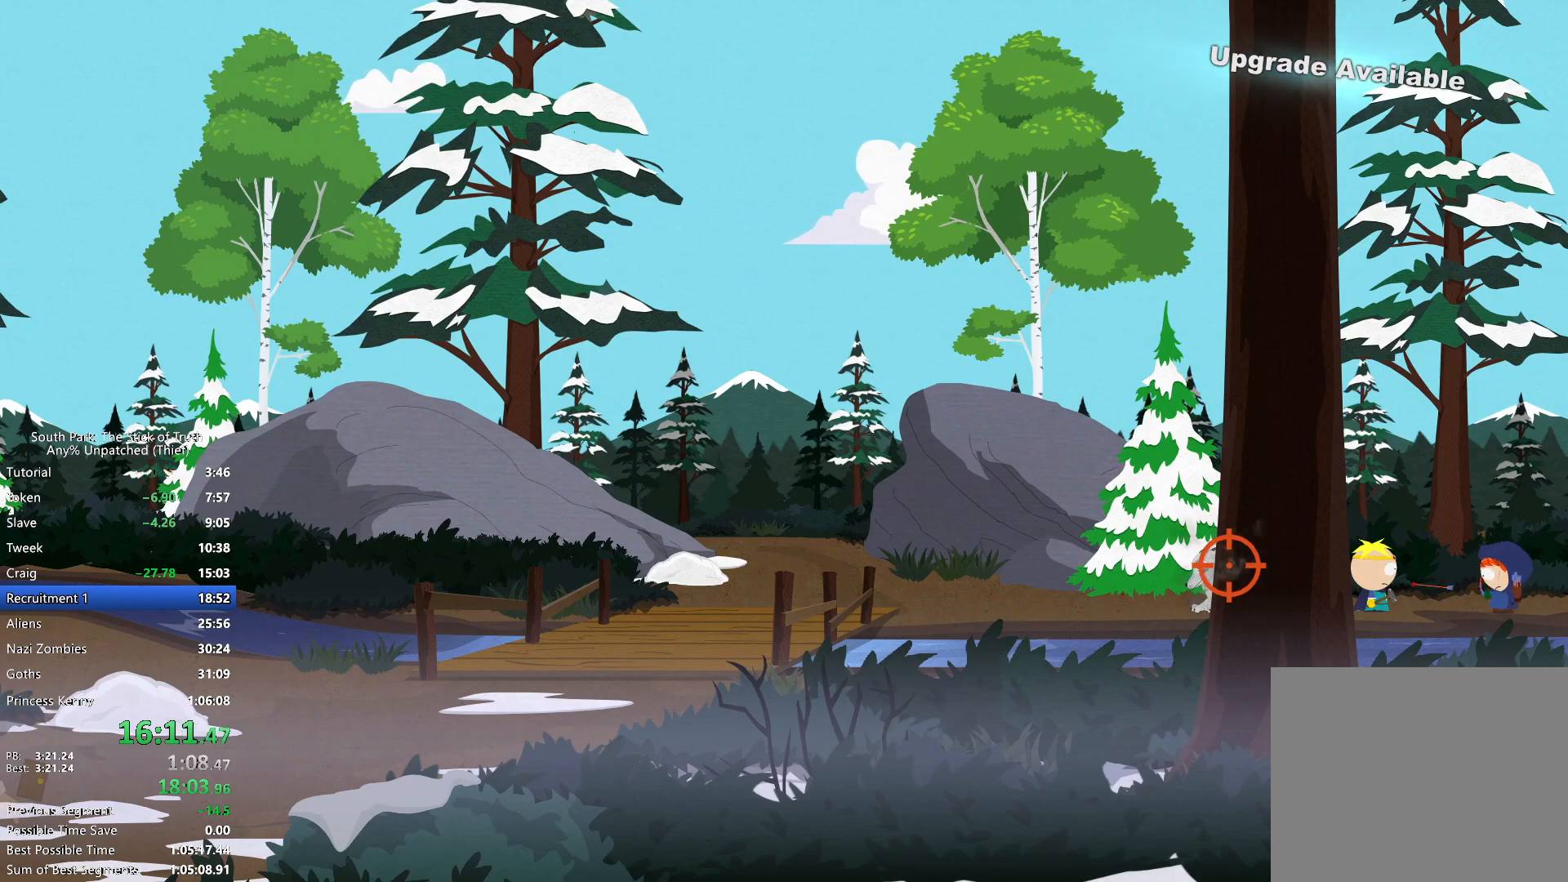
{"buttons": ["R2"], "left_stick": "center", "right_stick": "center", "events": [[83, "R2", "down"], [167, "R2", "up"], [300, "R2", "down"], [383, "R2", "up"], [500, "R2", "down"]]}